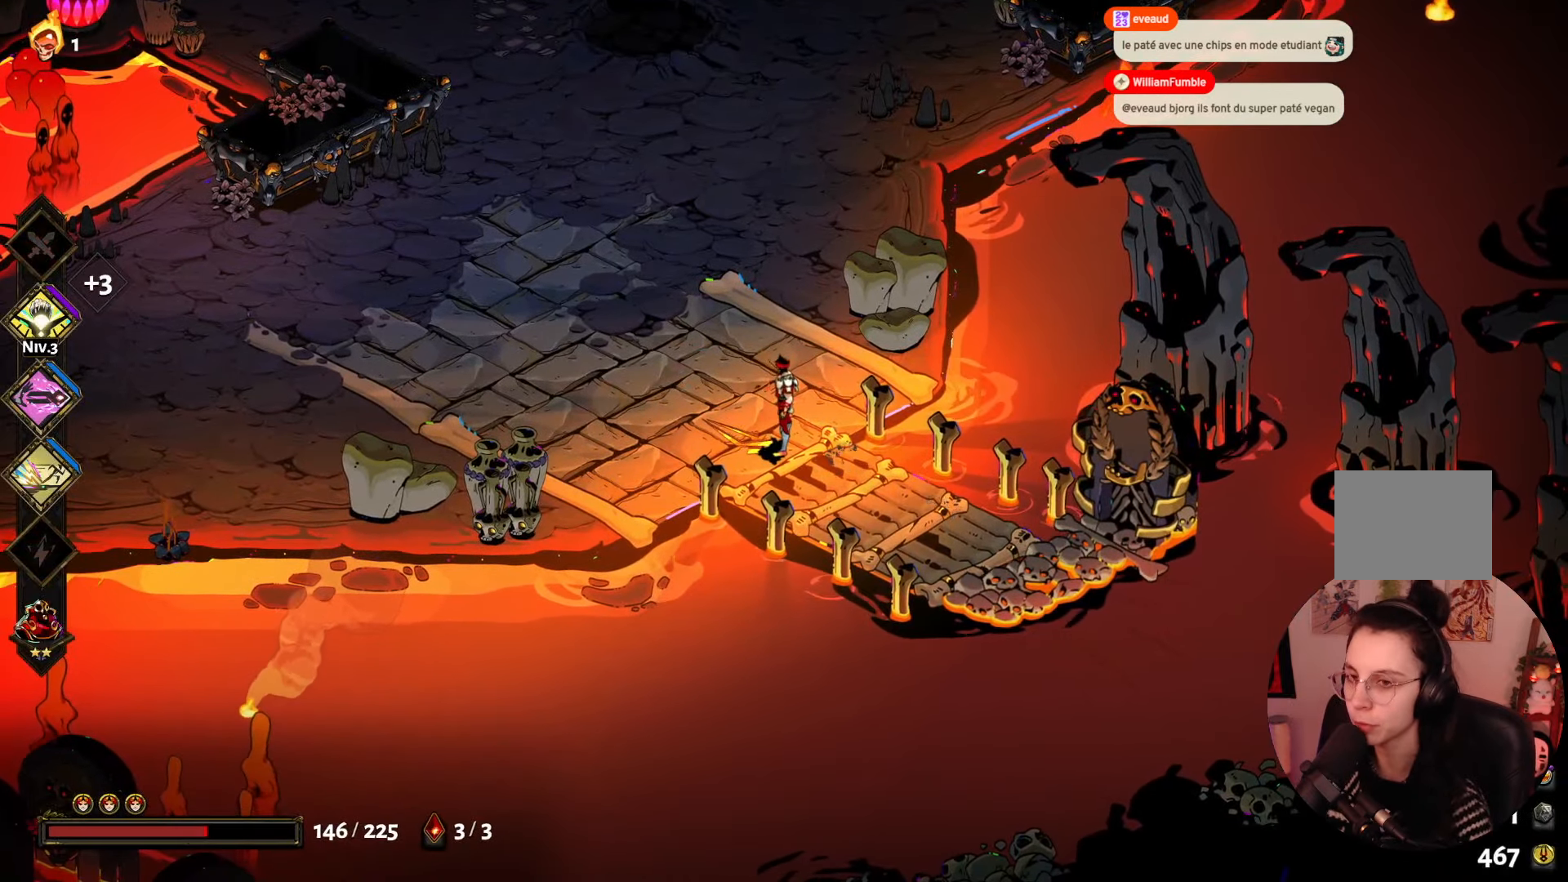
Gameplay with a controller (Xbox layout); each line is a JSON object with the inputs held at the frame after it. "events" lists button and stick changes between this image and that frame as [ms after this image, input, new state], when the widget could be followed in between. Not read: L3 R3.
{"buttons": [], "left_stick": "up", "right_stick": "center", "events": [[484, "left_stick", "up"]]}
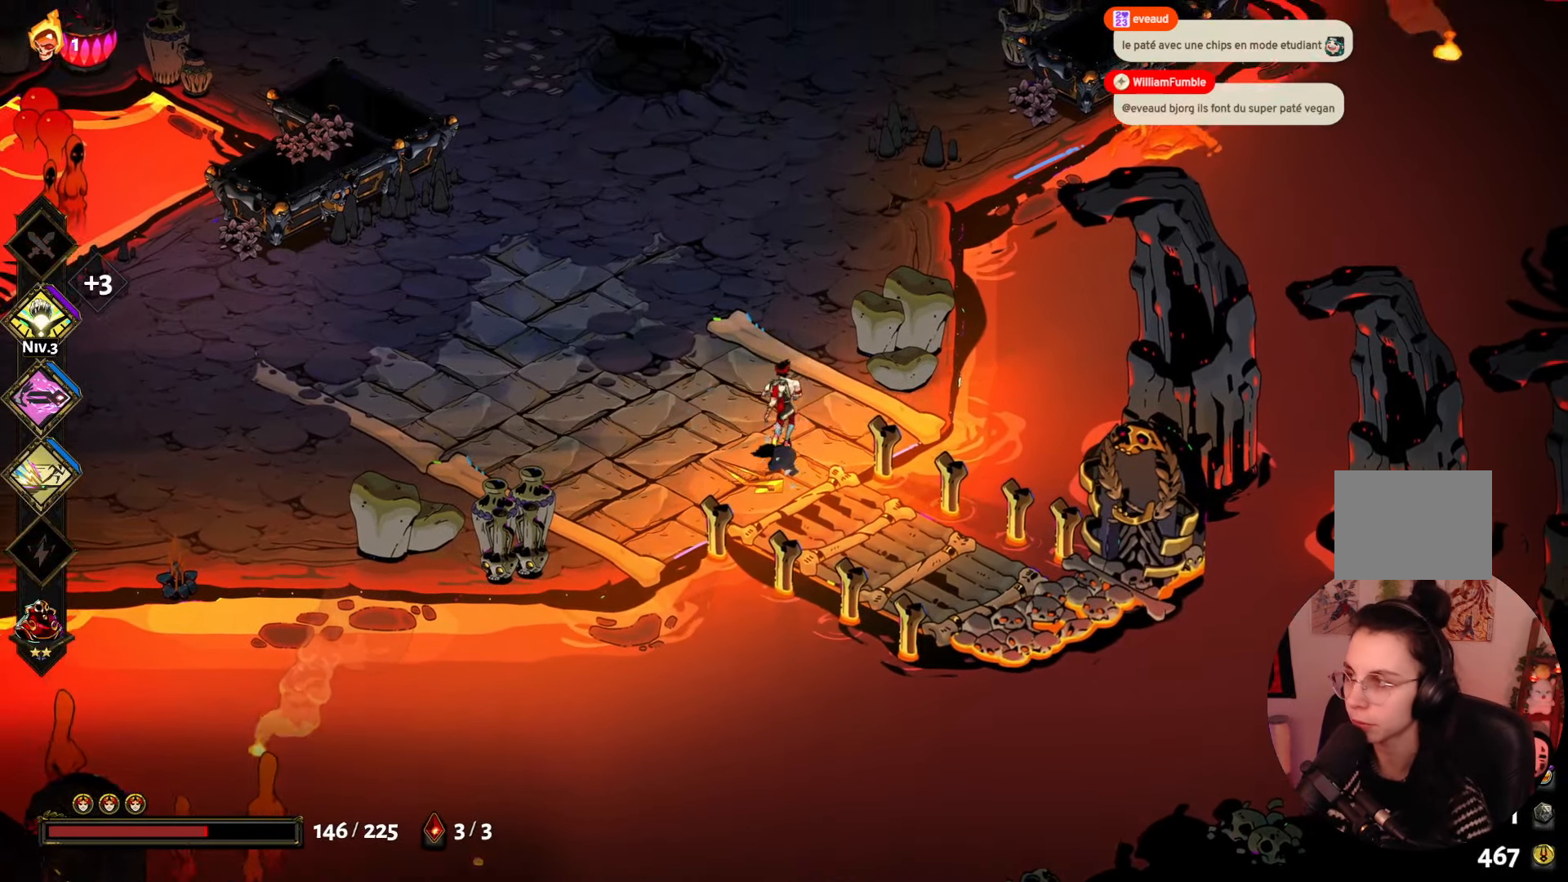
{"buttons": [], "left_stick": "up", "right_stick": "center", "events": [[67, "left_stick", "up-right"], [184, "left_stick", "up"], [217, "A", "down"], [300, "A", "up"]]}
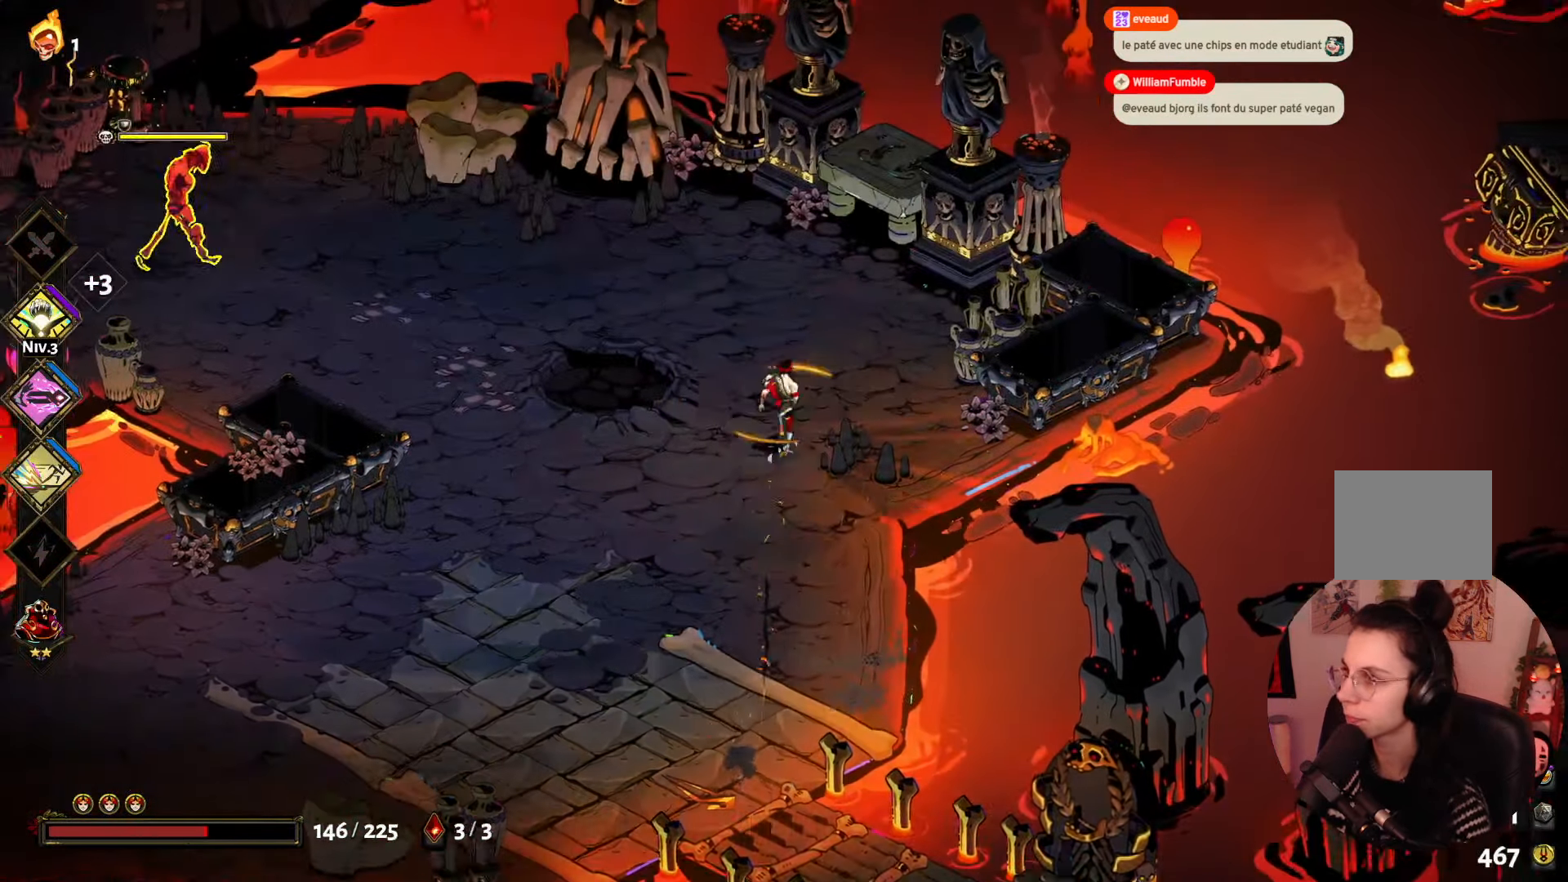
{"buttons": ["A"], "left_stick": "left", "right_stick": "center", "events": [[267, "left_stick", "left"], [400, "A", "down"]]}
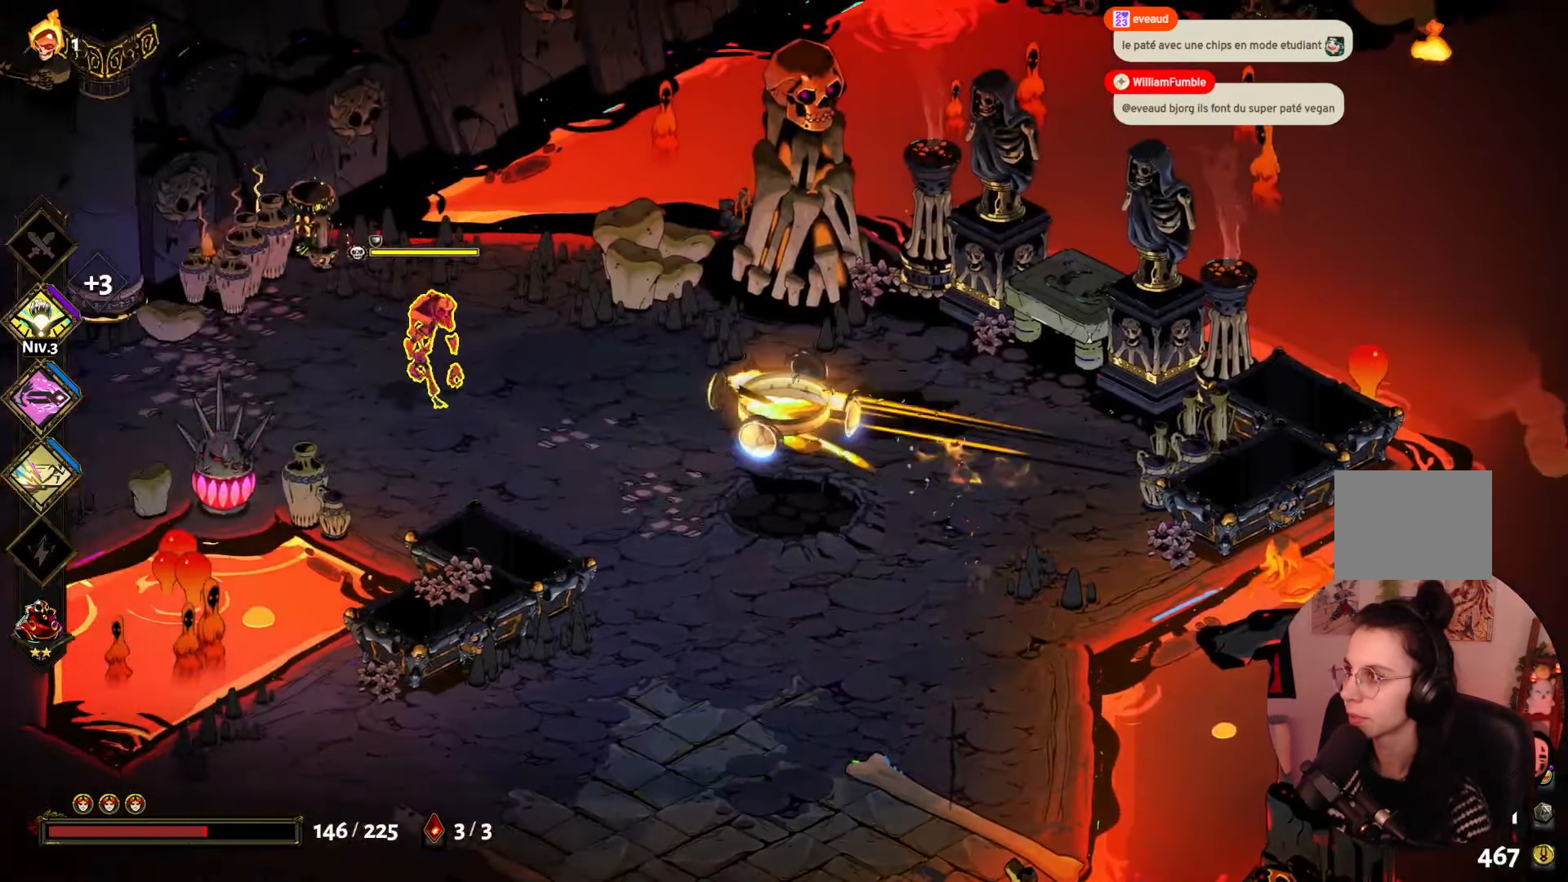
{"buttons": [], "left_stick": "left", "right_stick": "center", "events": [[67, "A", "up"], [184, "X", "down"], [300, "X", "up"], [384, "X", "down"], [484, "X", "up"]]}
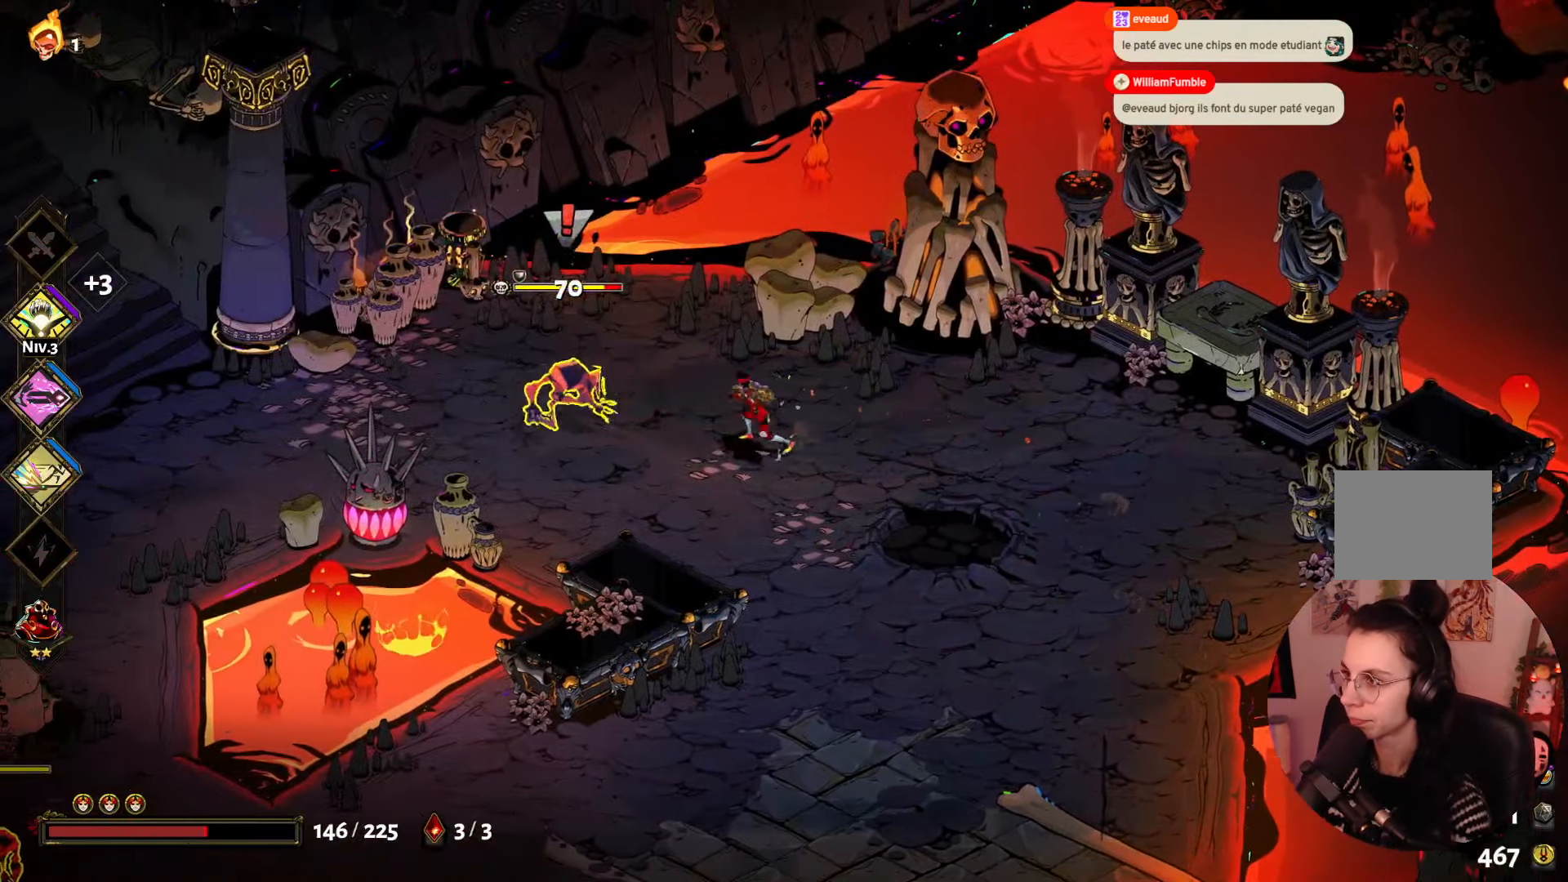
{"buttons": ["Y"], "left_stick": "down", "right_stick": "center", "events": [[117, "A", "down"], [167, "A", "up"], [234, "A", "down"], [350, "A", "up"], [384, "left_stick", "down"], [467, "Y", "down"]]}
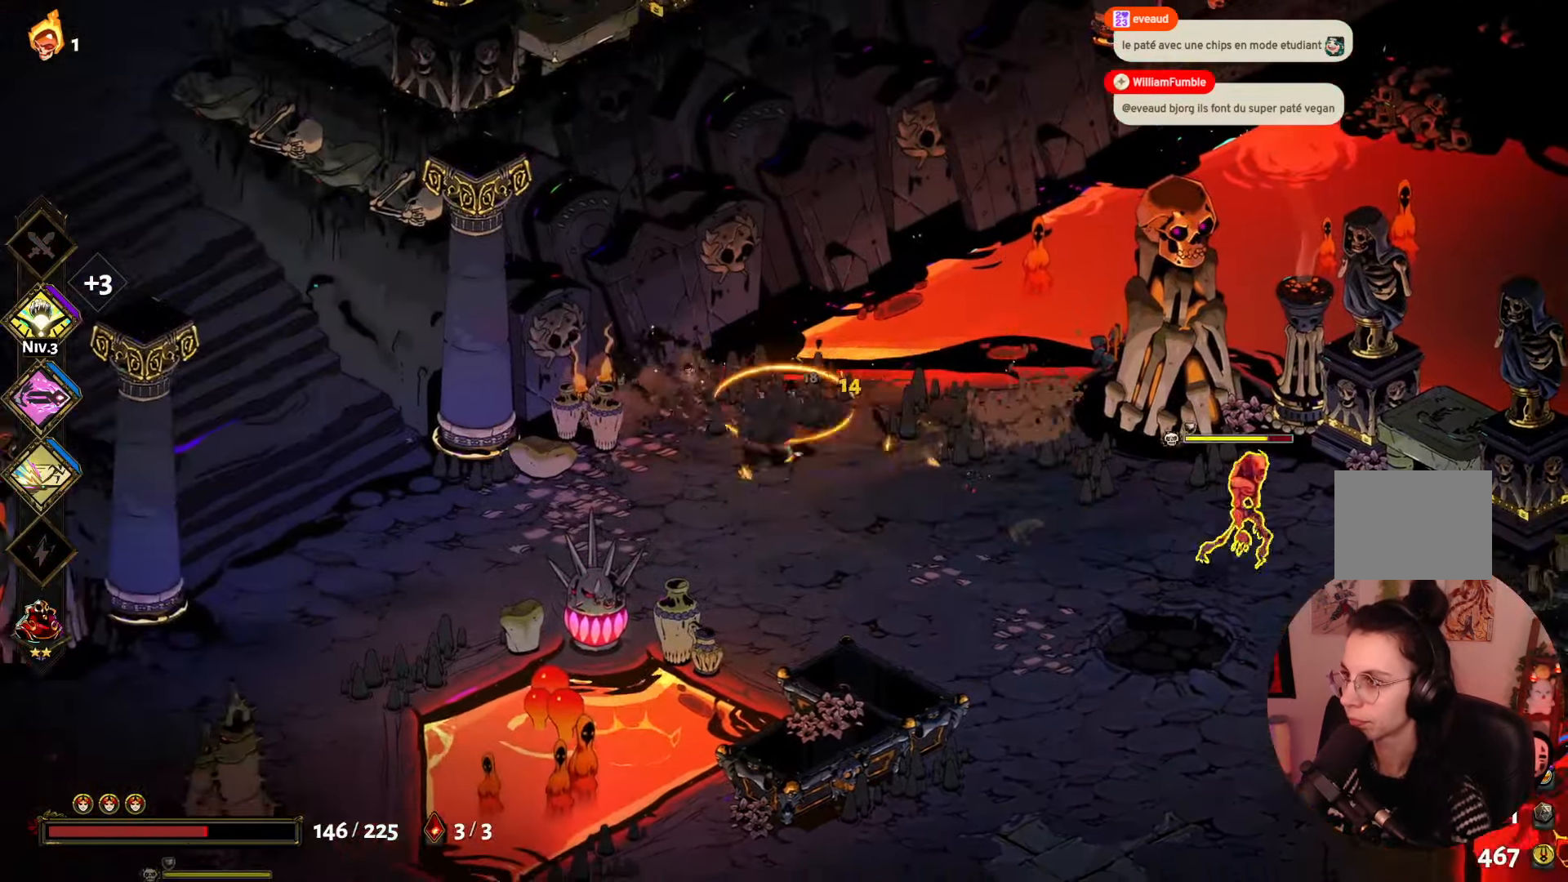
{"buttons": ["A"], "left_stick": "down-right", "right_stick": "center", "events": [[100, "Y", "up"], [116, "left_stick", "down-right"], [216, "A", "down"], [350, "A", "up"], [416, "A", "down"]]}
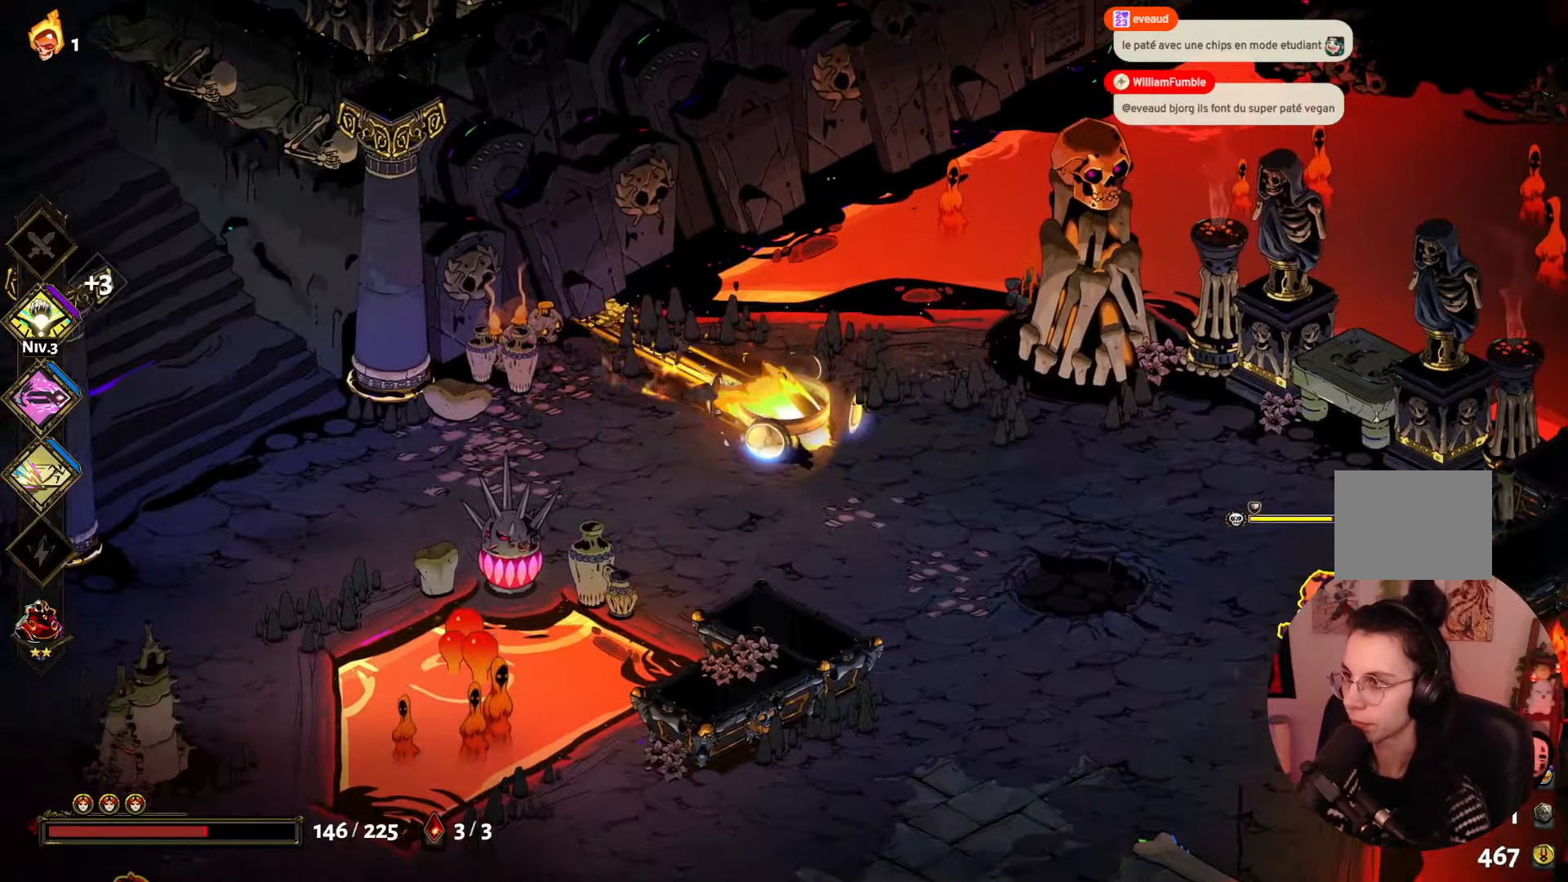
{"buttons": ["X"], "left_stick": "right", "right_stick": "center", "events": [[66, "A", "up"], [116, "A", "down"], [266, "A", "up"], [366, "X", "down"], [450, "left_stick", "right"]]}
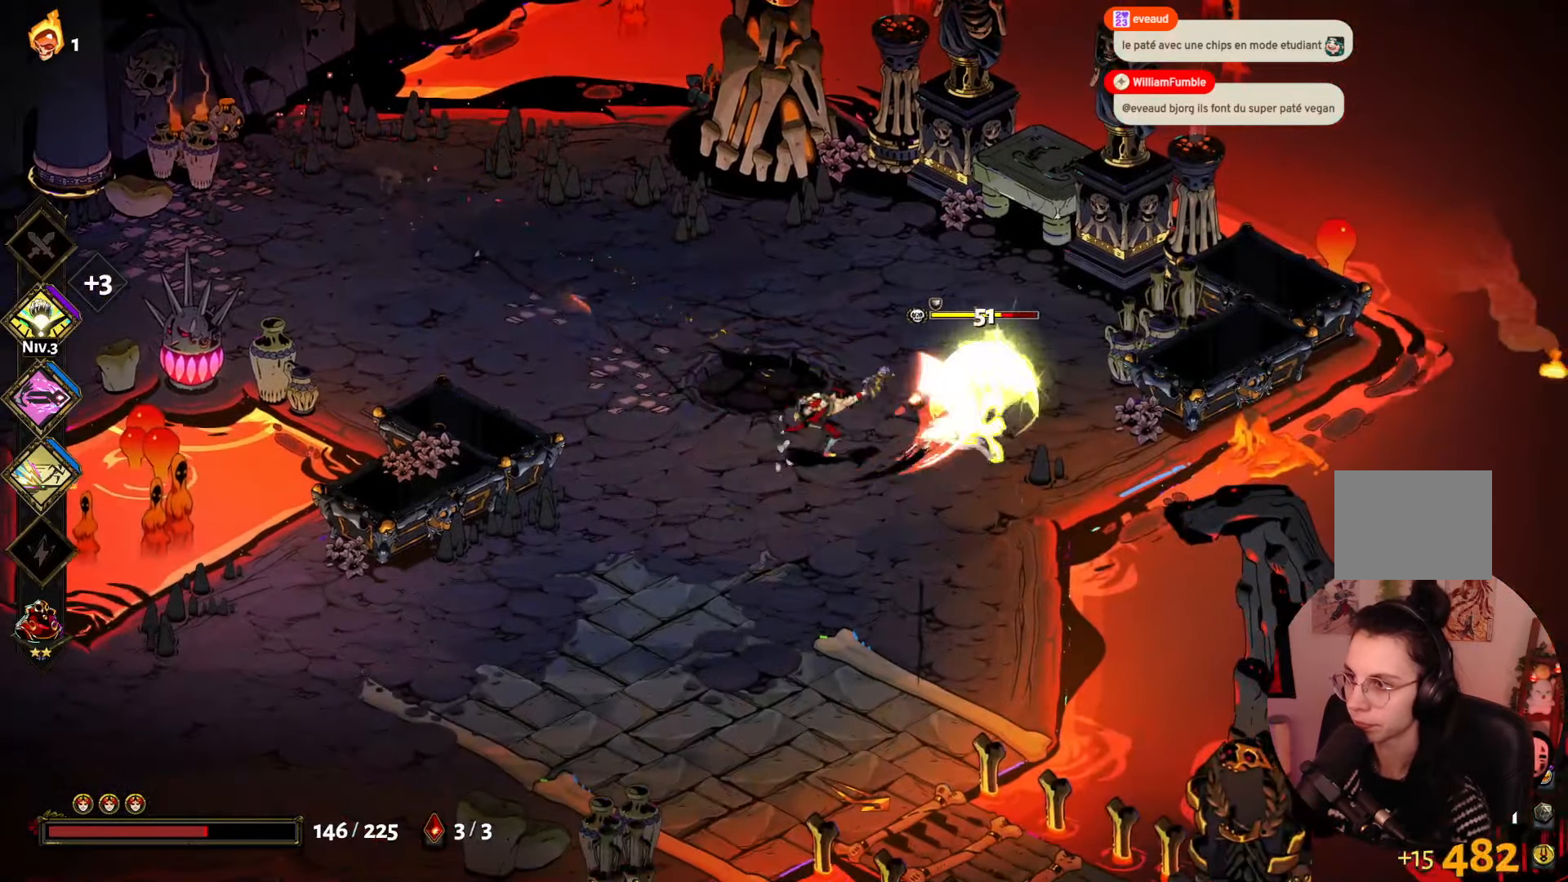
{"buttons": ["X"], "left_stick": "right", "right_stick": "center", "events": [[33, "X", "up"], [83, "X", "down"], [116, "left_stick", "down-right"], [200, "X", "up"], [266, "X", "down"], [283, "left_stick", "right"], [383, "X", "up"], [450, "X", "down"]]}
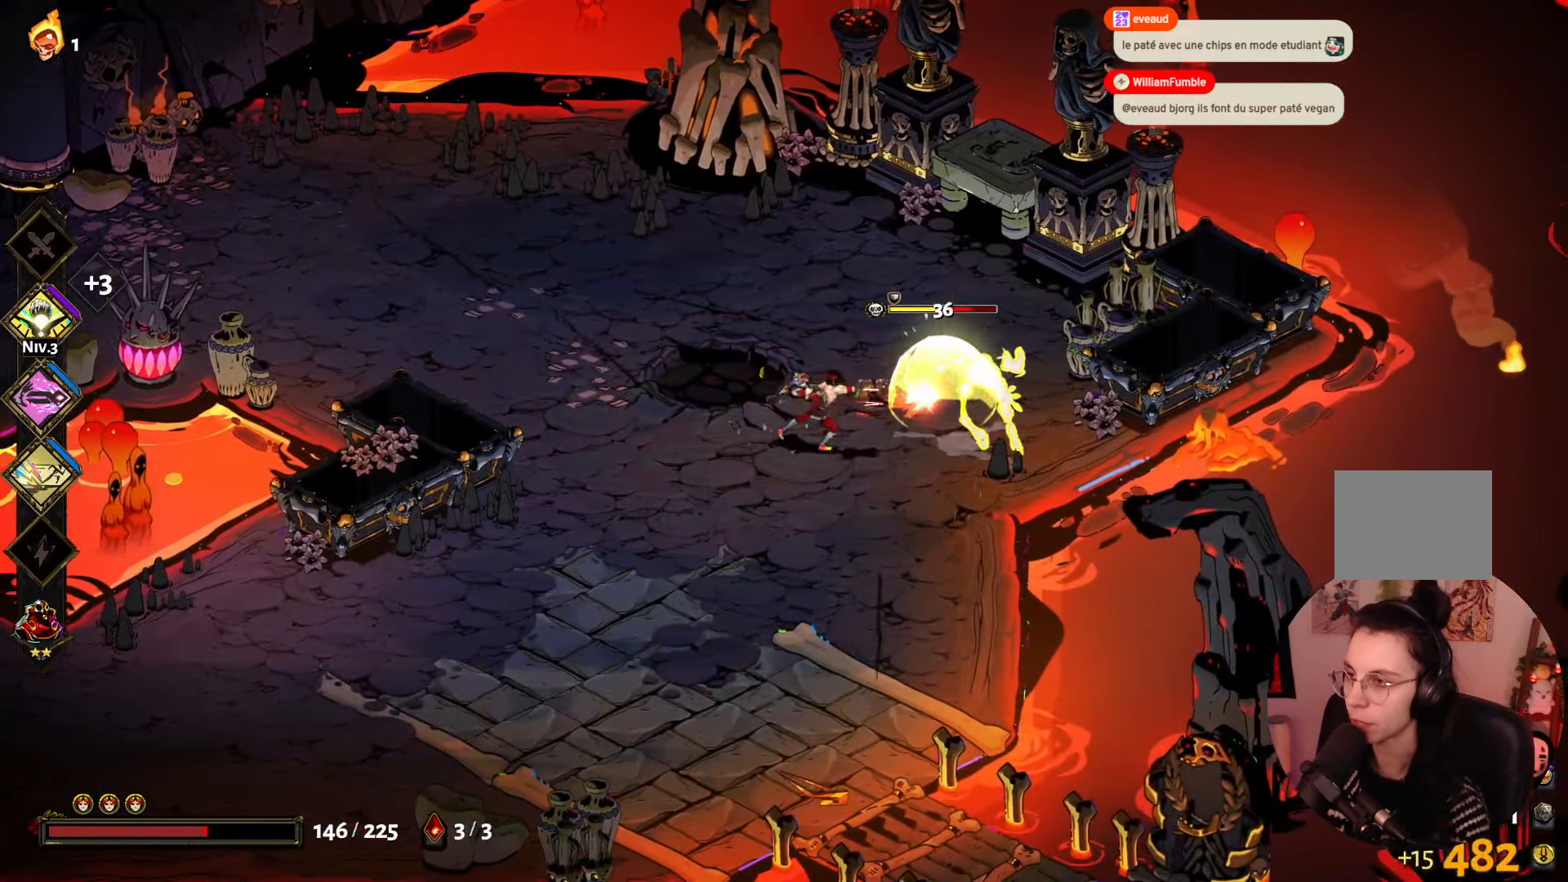
{"buttons": [], "left_stick": "up-right", "right_stick": "center", "events": [[83, "X", "up"], [116, "X", "down"], [266, "X", "up"], [316, "left_stick", "down-right"], [366, "Y", "down"], [466, "left_stick", "up-right"], [500, "Y", "up"]]}
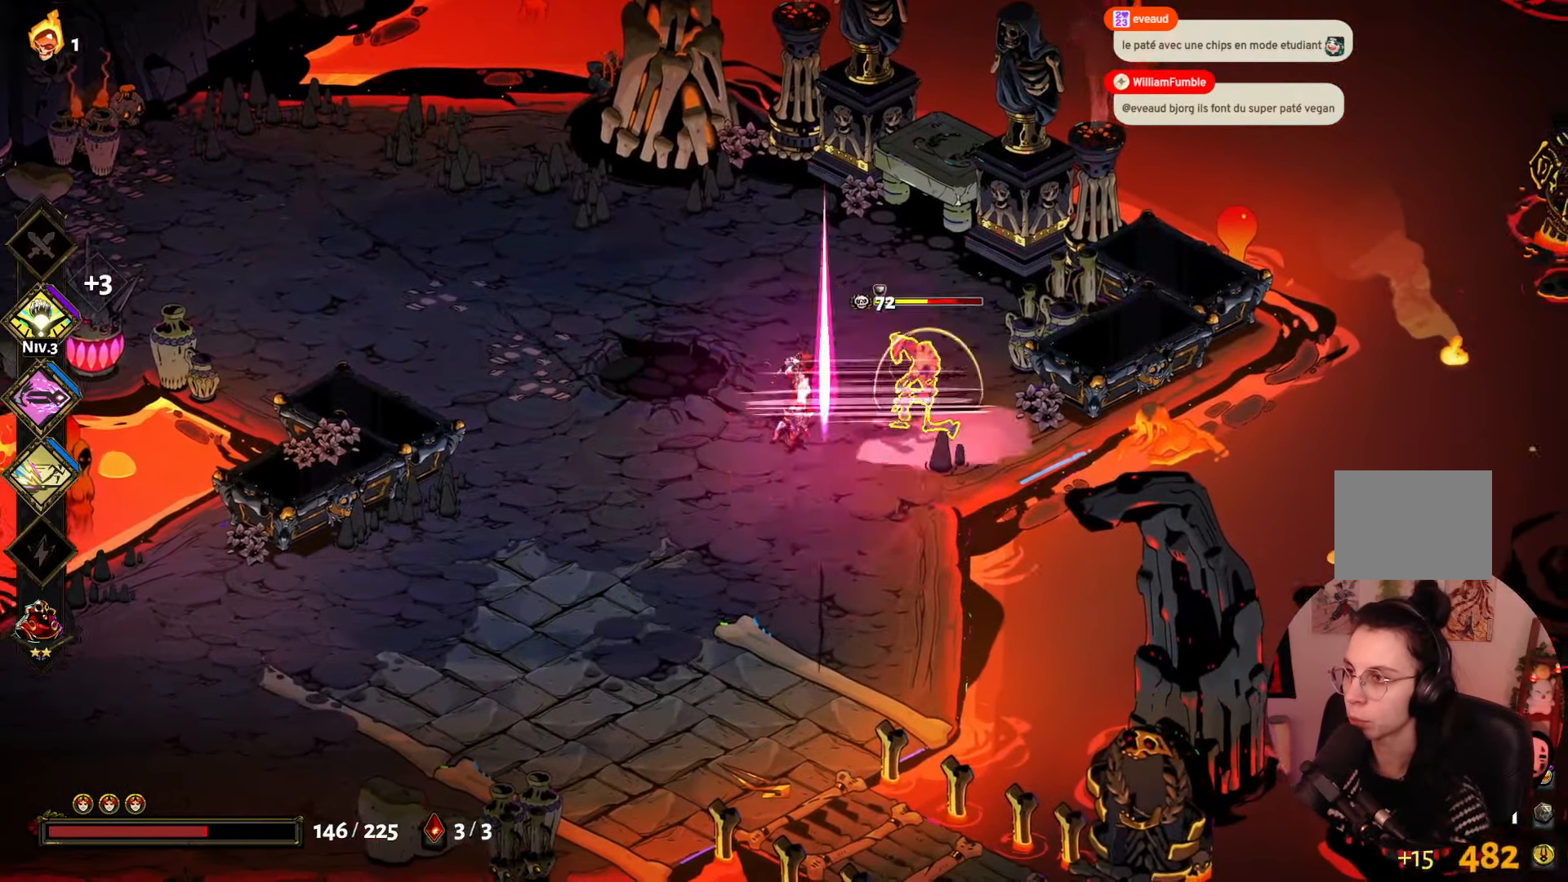
{"buttons": [], "left_stick": "down", "right_stick": "center", "events": [[16, "left_stick", "up"], [83, "A", "down"], [233, "A", "up"], [283, "A", "down"], [283, "left_stick", "right"], [366, "left_stick", "down"], [450, "A", "up"]]}
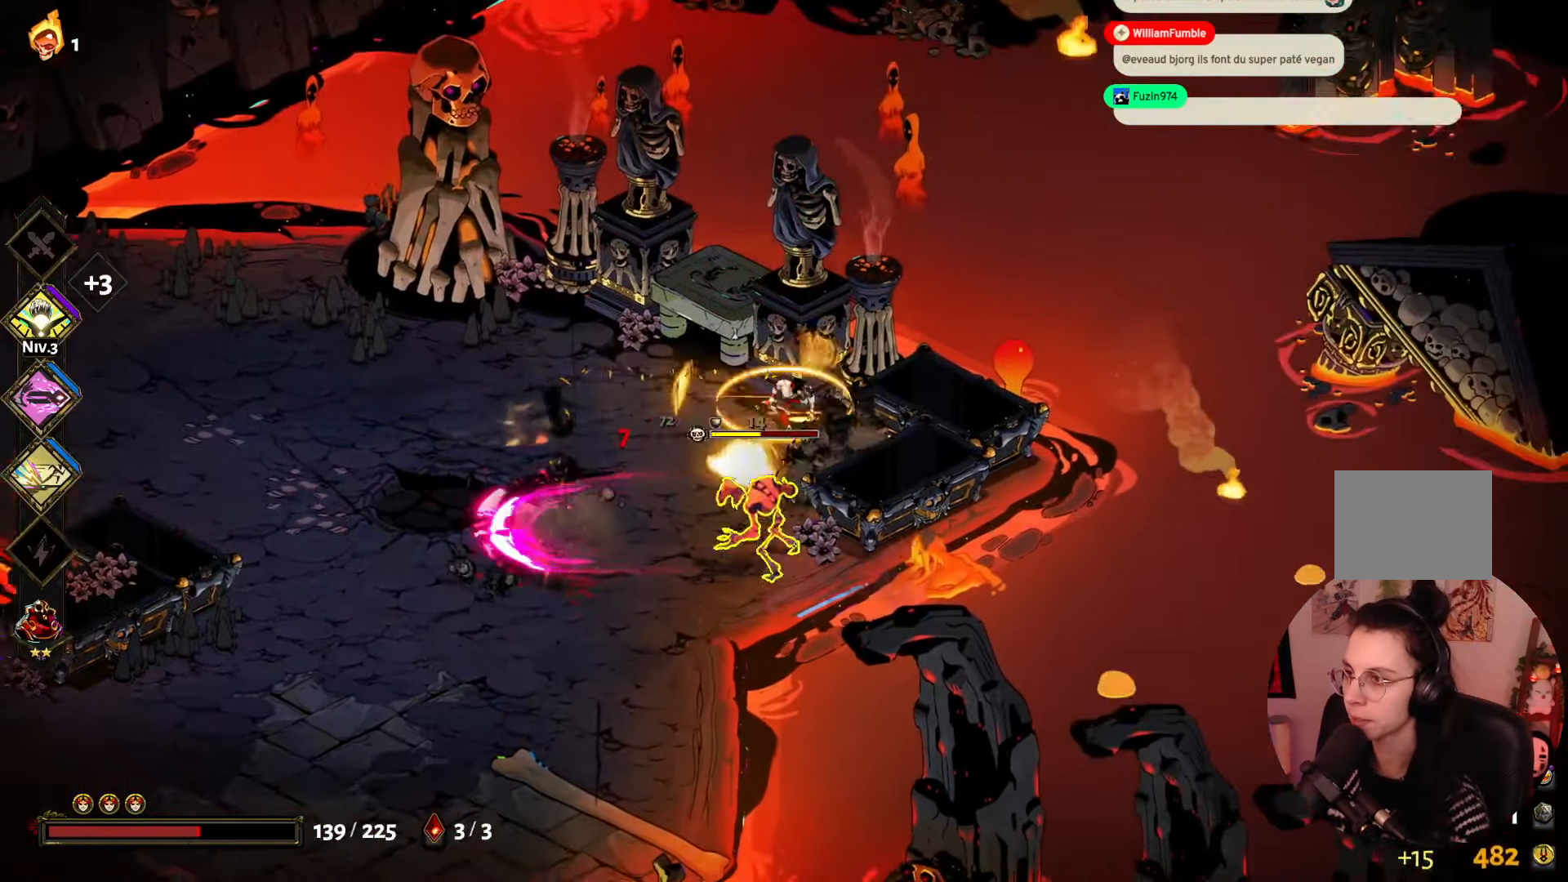
{"buttons": [], "left_stick": "left", "right_stick": "center", "events": [[116, "left_stick", "down-left"], [216, "X", "down"], [300, "left_stick", "left"], [383, "X", "up"]]}
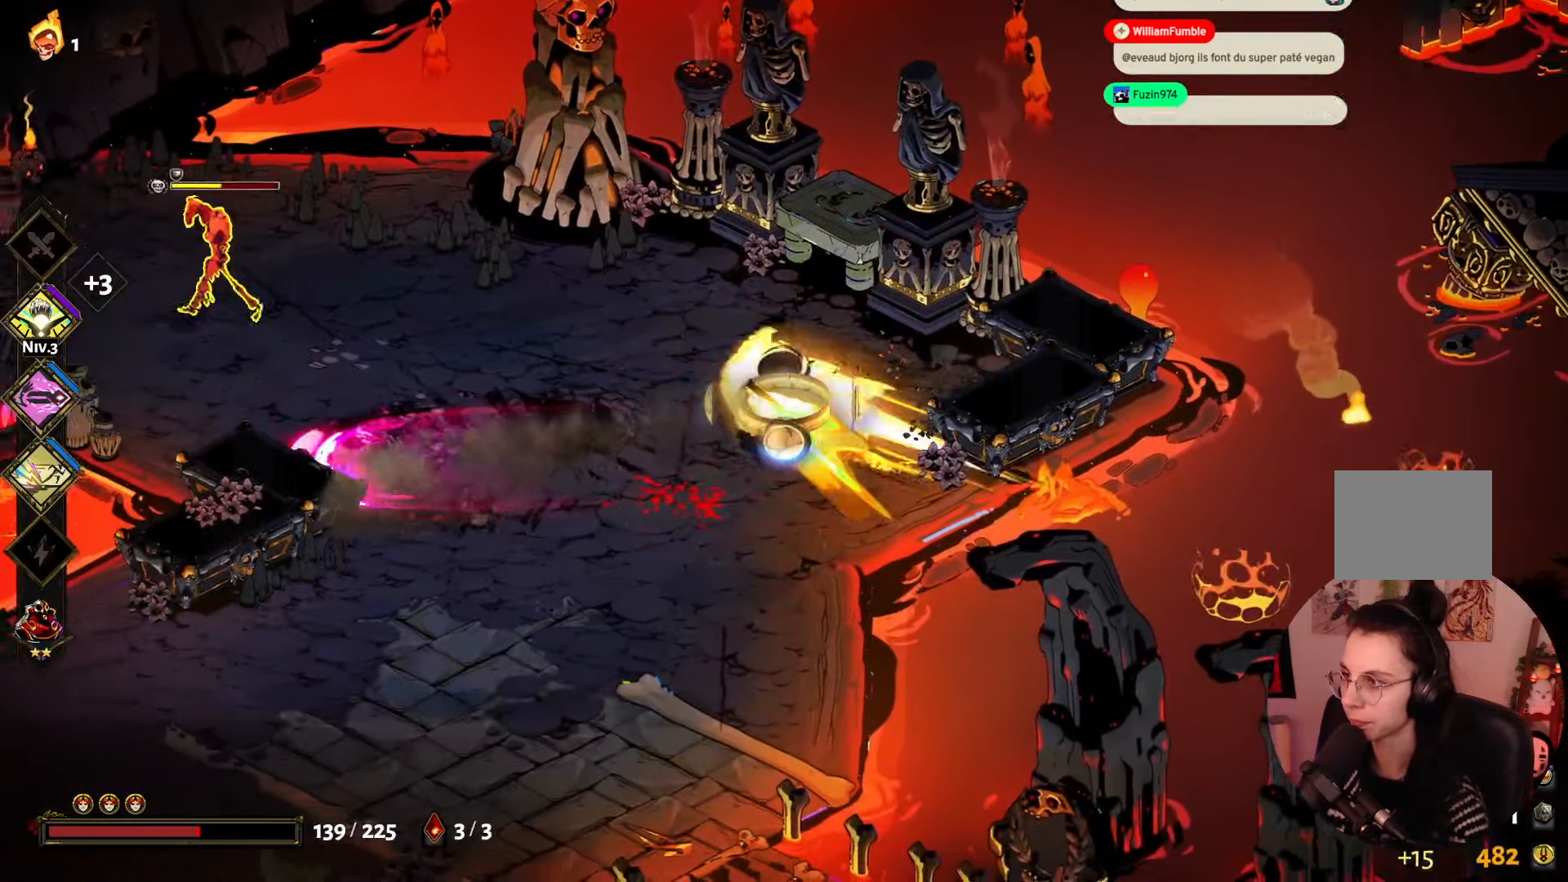
{"buttons": [], "left_stick": "left", "right_stick": "center", "events": [[33, "A", "down"], [133, "A", "up"], [233, "A", "down"], [400, "A", "up"]]}
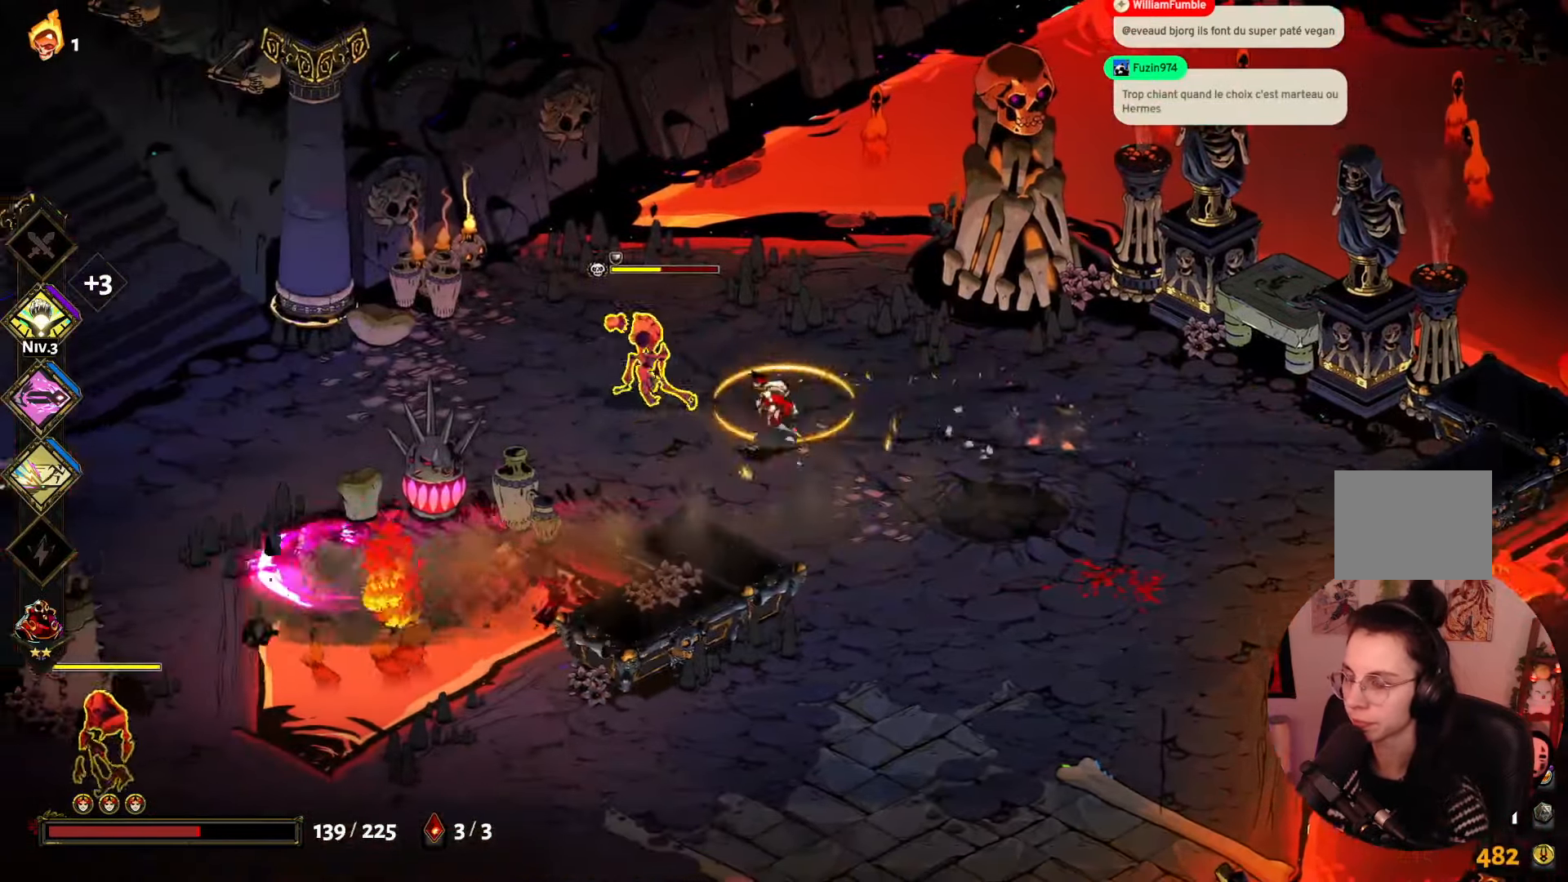
{"buttons": ["X"], "left_stick": "up-left", "right_stick": "center", "events": [[83, "X", "down"], [233, "X", "up"], [316, "X", "down"], [433, "X", "up"], [483, "left_stick", "up-left"], [500, "X", "down"]]}
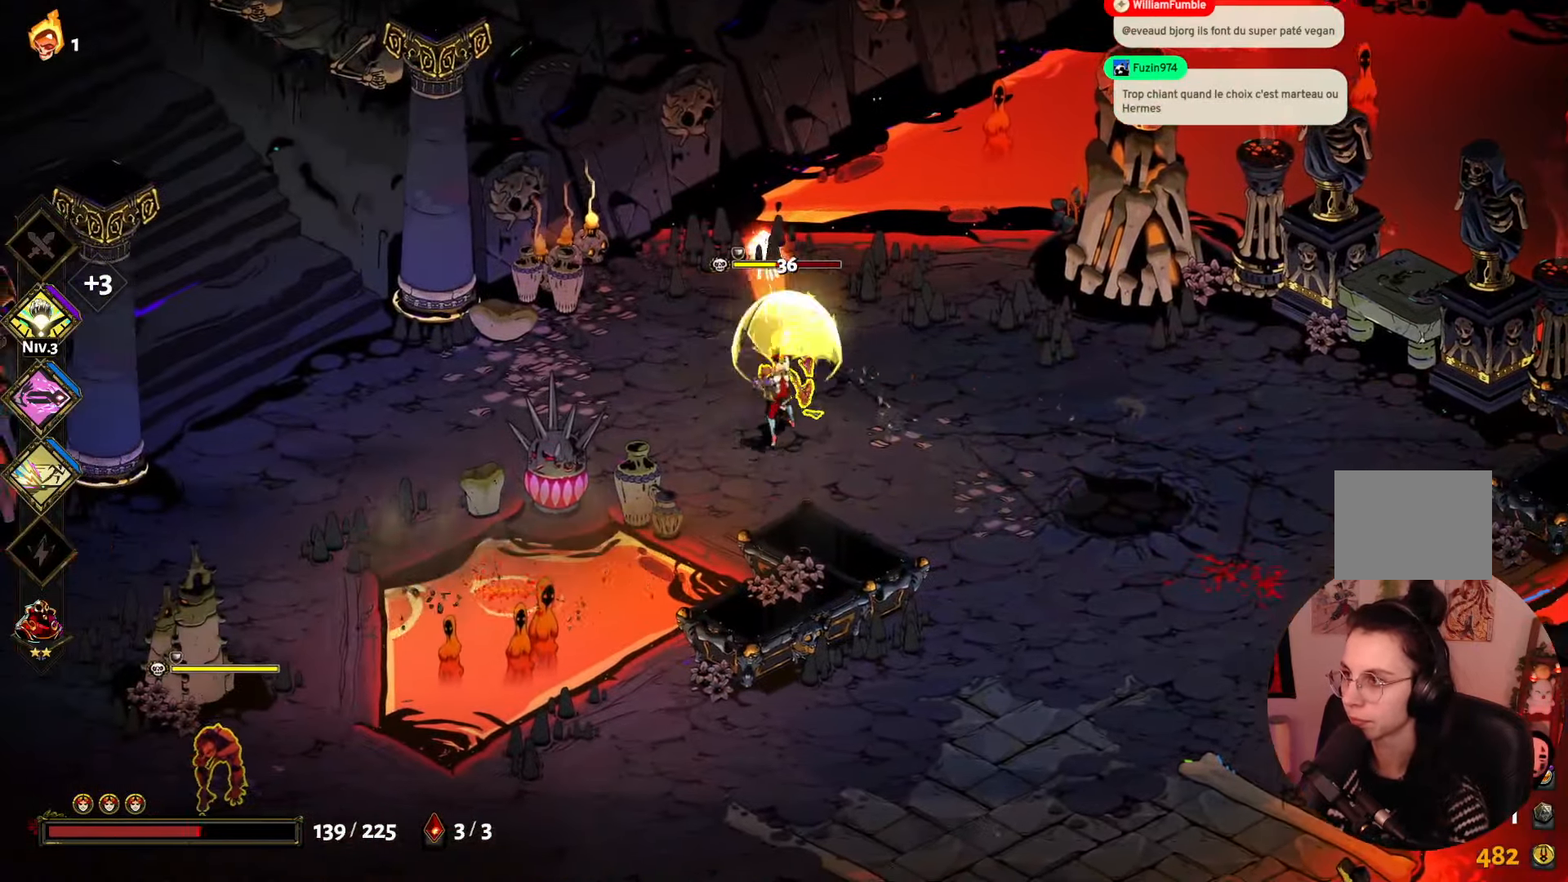
{"buttons": [], "left_stick": "down-right", "right_stick": "center", "events": [[116, "X", "up"], [183, "X", "down"], [316, "X", "up"], [383, "A", "down"], [383, "left_stick", "up-right"], [466, "left_stick", "down-right"], [500, "A", "up"]]}
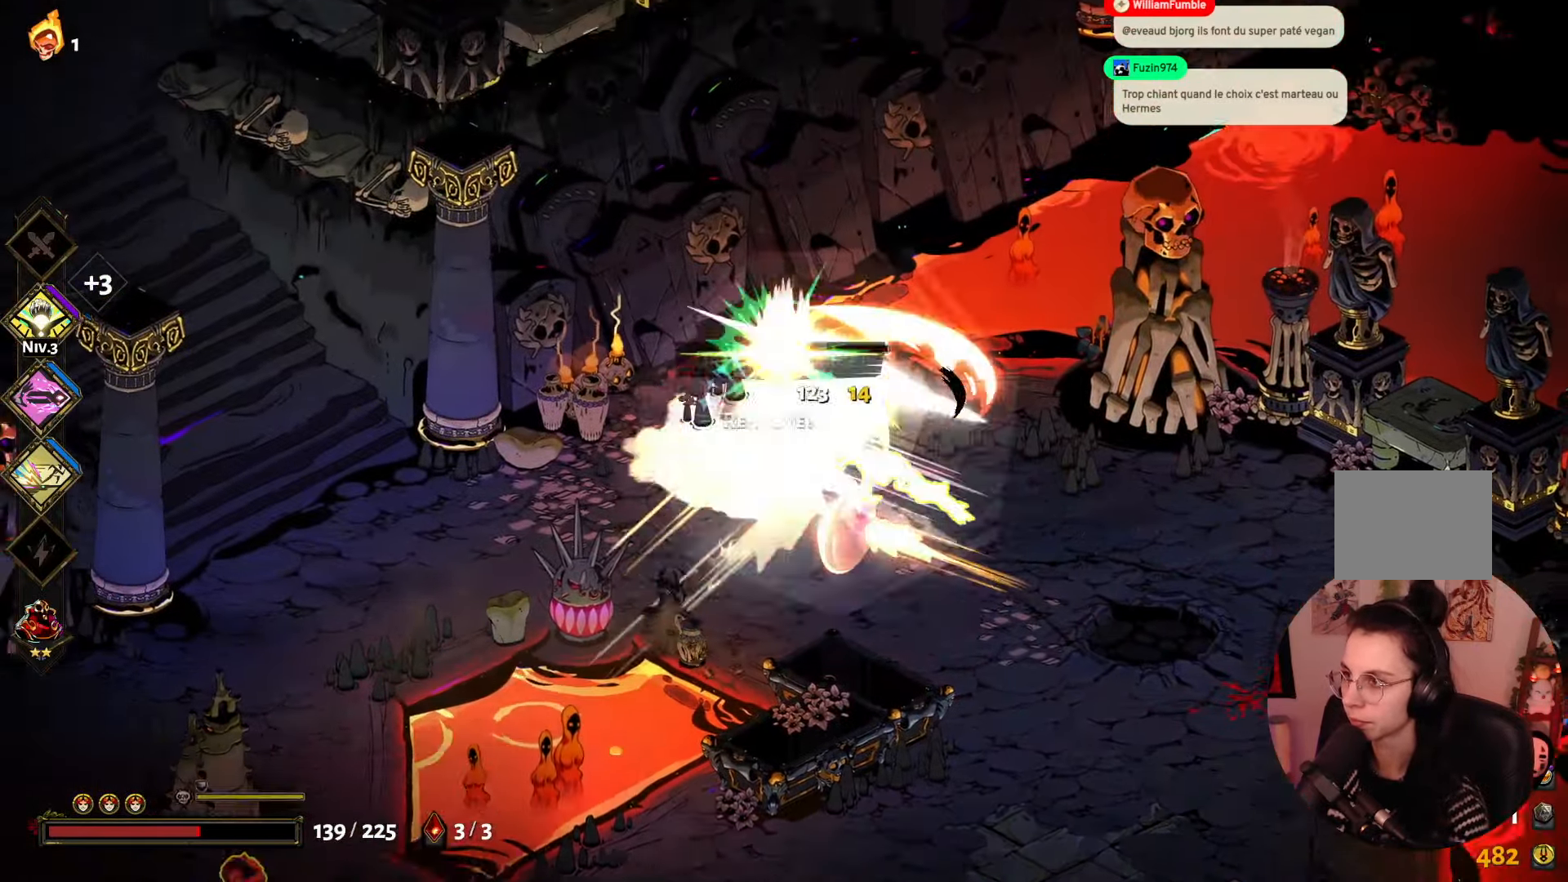
{"buttons": [], "left_stick": "down", "right_stick": "center", "events": [[66, "left_stick", "down"], [100, "Y", "down"], [233, "Y", "up"], [333, "A", "down"], [483, "A", "up"]]}
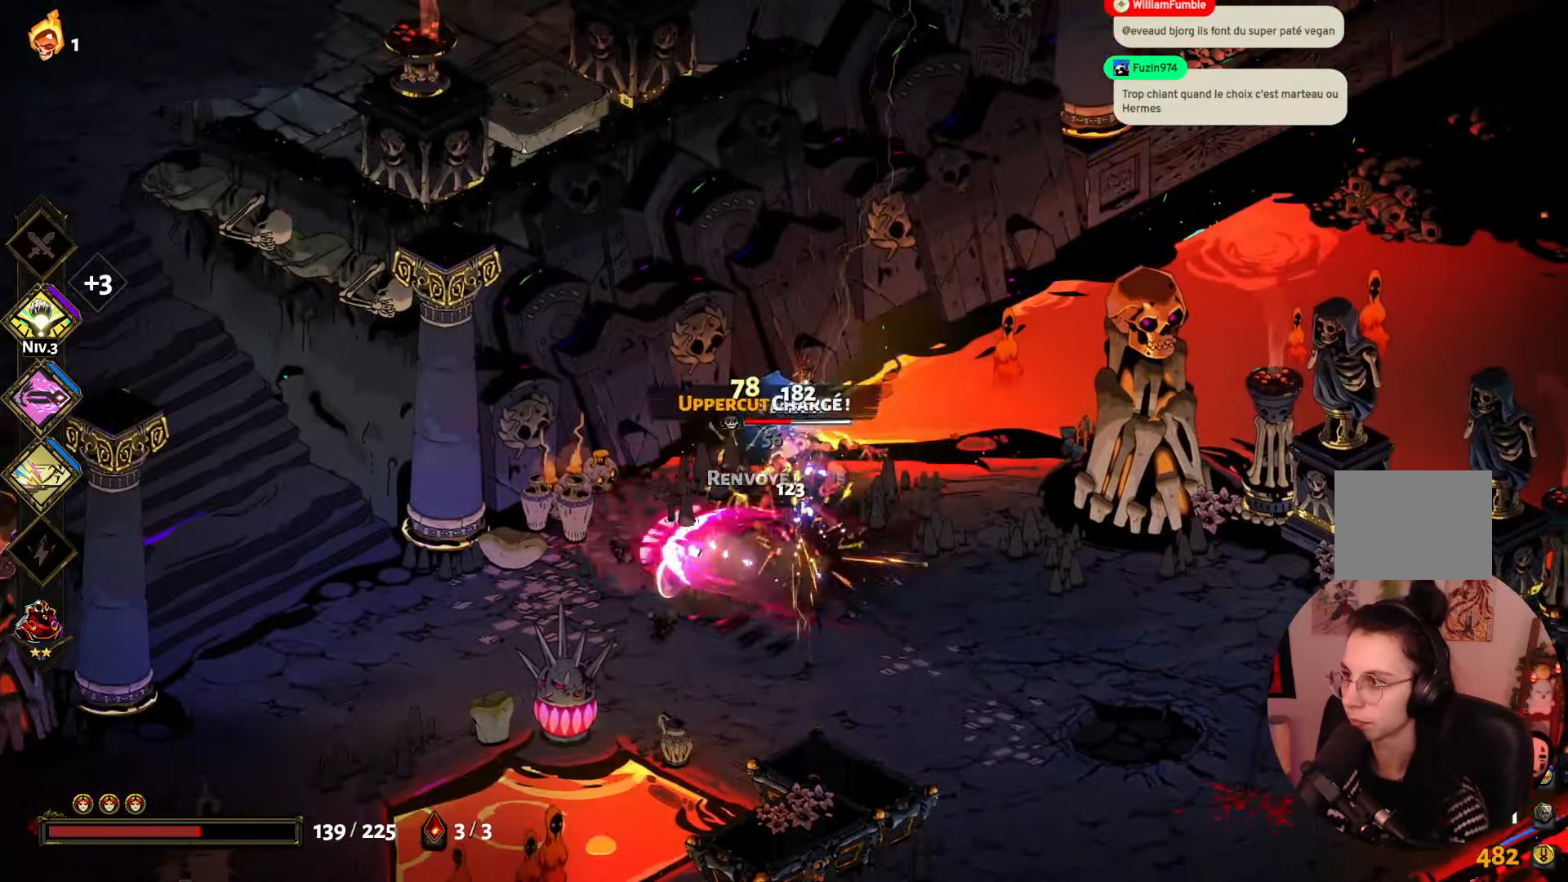
{"buttons": [], "left_stick": "left", "right_stick": "center", "events": [[50, "A", "down"], [200, "A", "up"], [267, "X", "down"], [300, "left_stick", "left"], [400, "X", "up"]]}
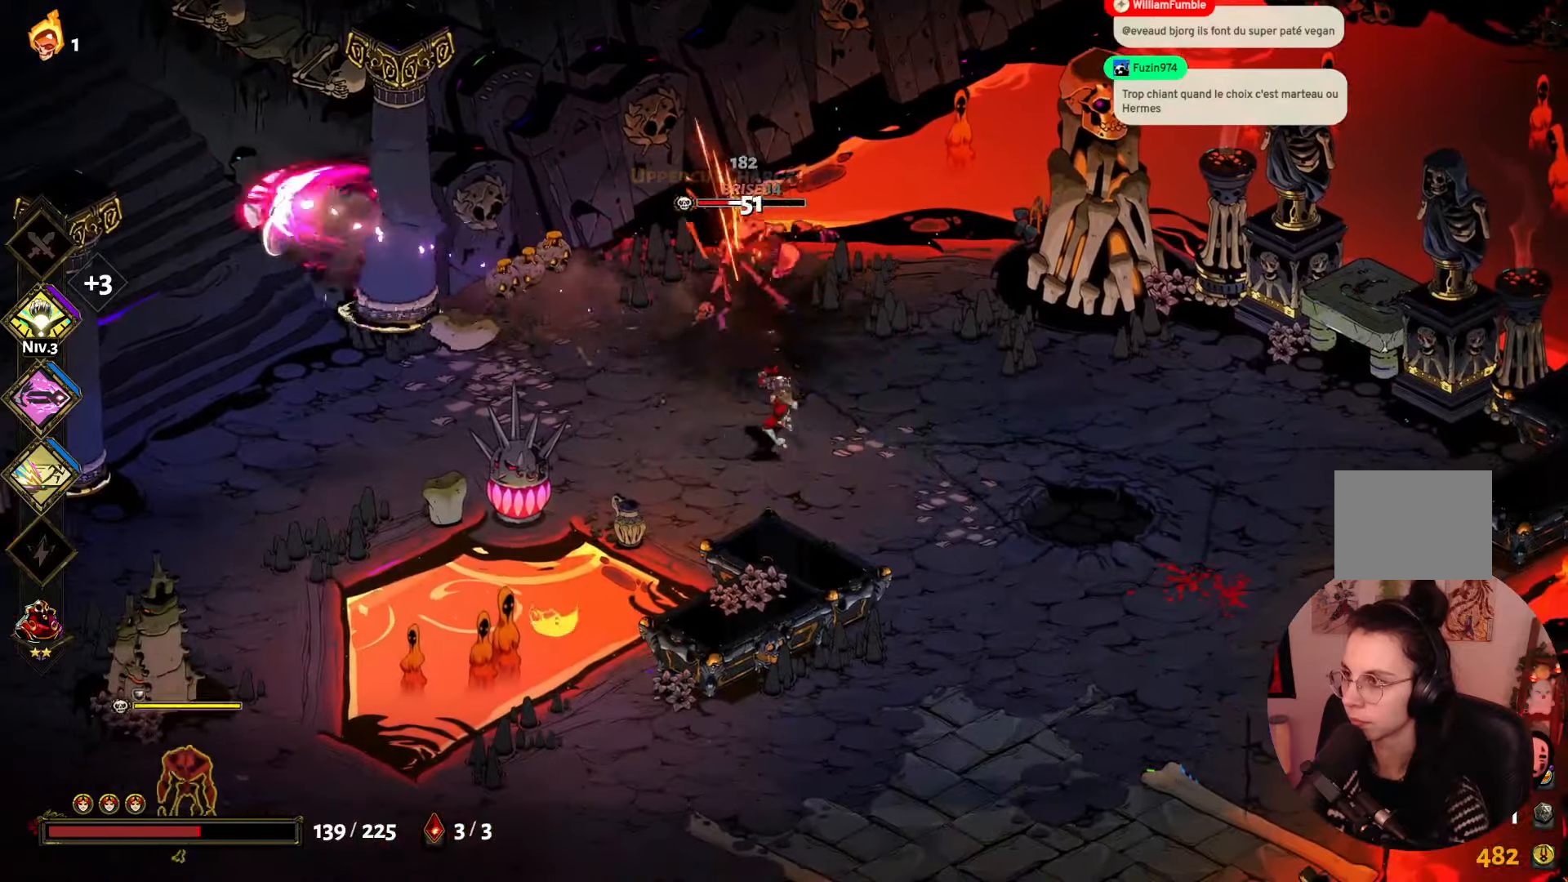
{"buttons": [], "left_stick": "up", "right_stick": "center", "events": [[117, "A", "down"], [283, "A", "up"], [467, "left_stick", "up"]]}
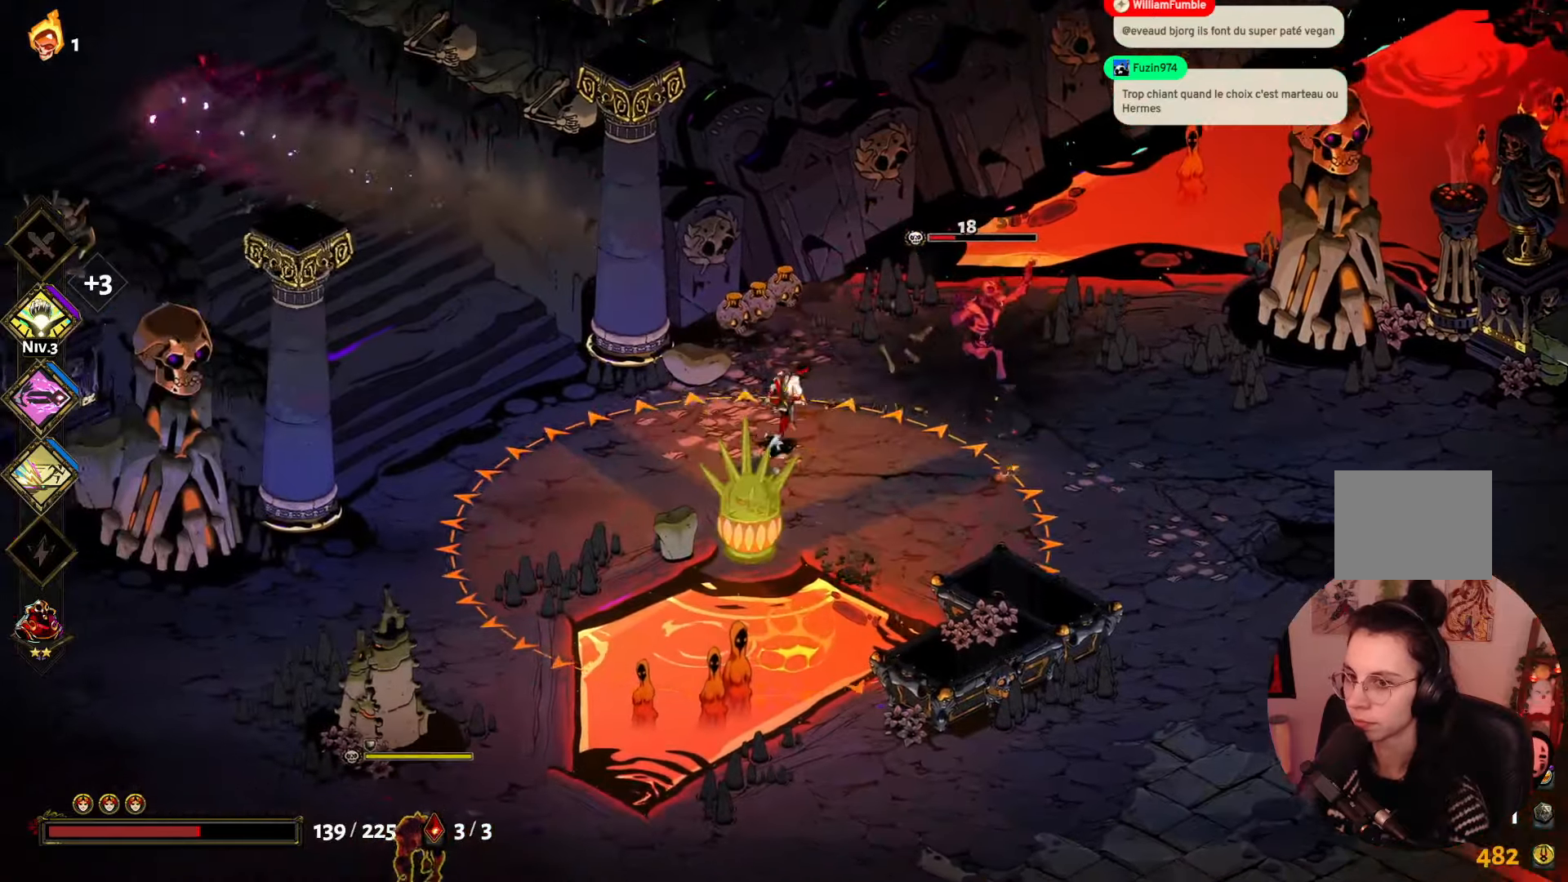
{"buttons": [], "left_stick": "right", "right_stick": "center", "events": [[33, "left_stick", "right"], [117, "A", "down"], [183, "left_stick", "down-right"], [283, "A", "up"], [333, "X", "down"], [367, "left_stick", "right"], [500, "X", "up"]]}
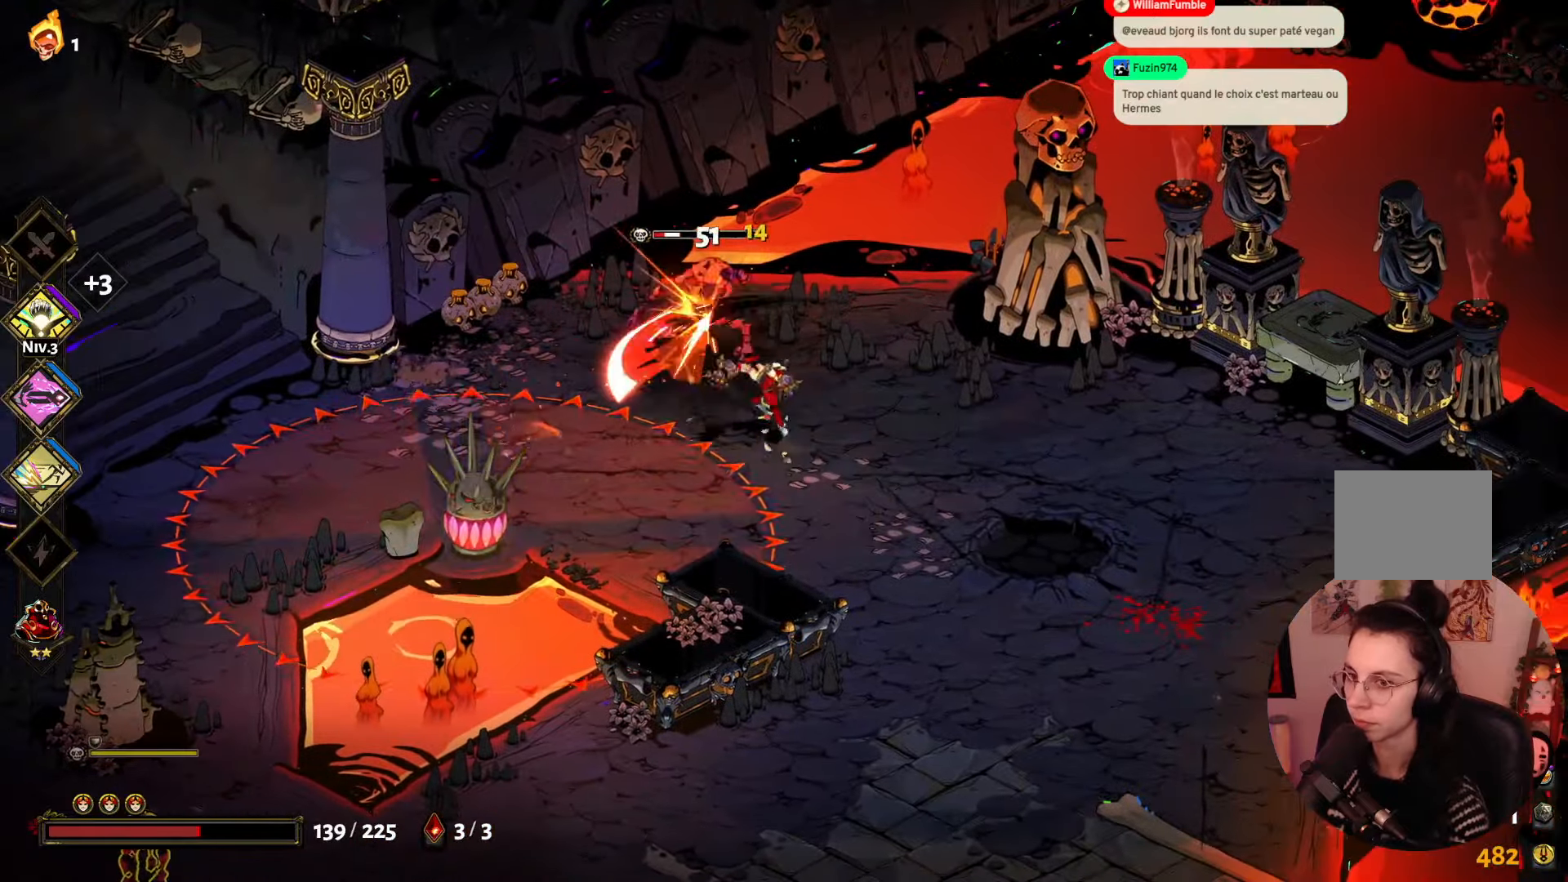
{"buttons": ["X"], "left_stick": "up-right", "right_stick": "center", "events": [[33, "X", "down"], [117, "left_stick", "down-right"], [183, "X", "up"], [250, "X", "down"], [383, "X", "up"], [433, "left_stick", "up-right"], [450, "X", "down"]]}
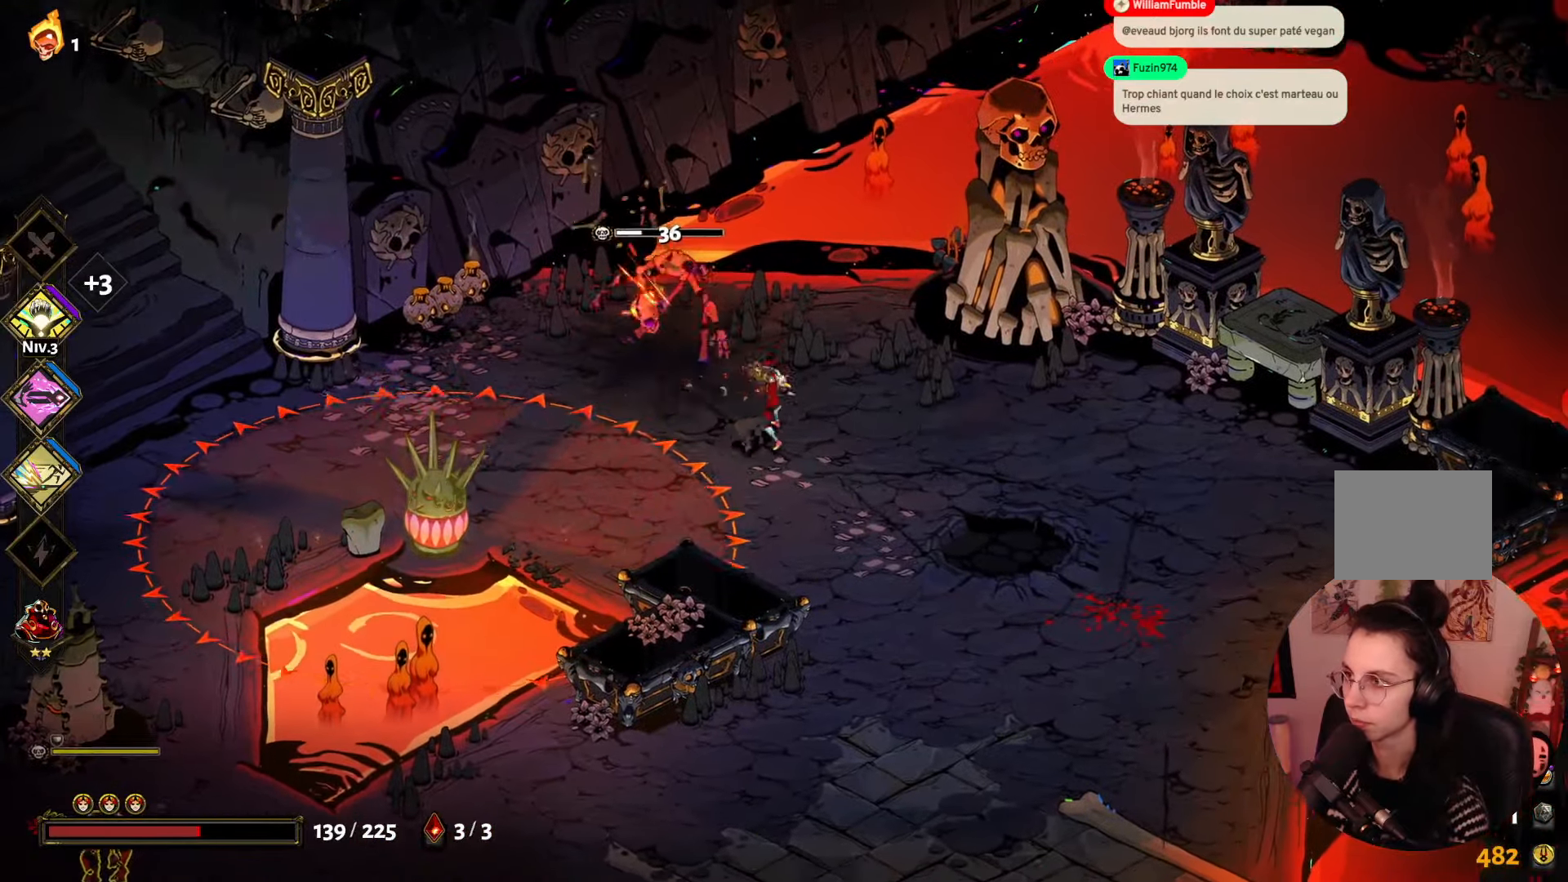
{"buttons": [], "left_stick": "up-left", "right_stick": "center", "events": [[33, "left_stick", "up-left"], [50, "X", "up"], [100, "left_stick", "left"], [233, "Y", "down"], [333, "left_stick", "up-left"], [383, "Y", "up"]]}
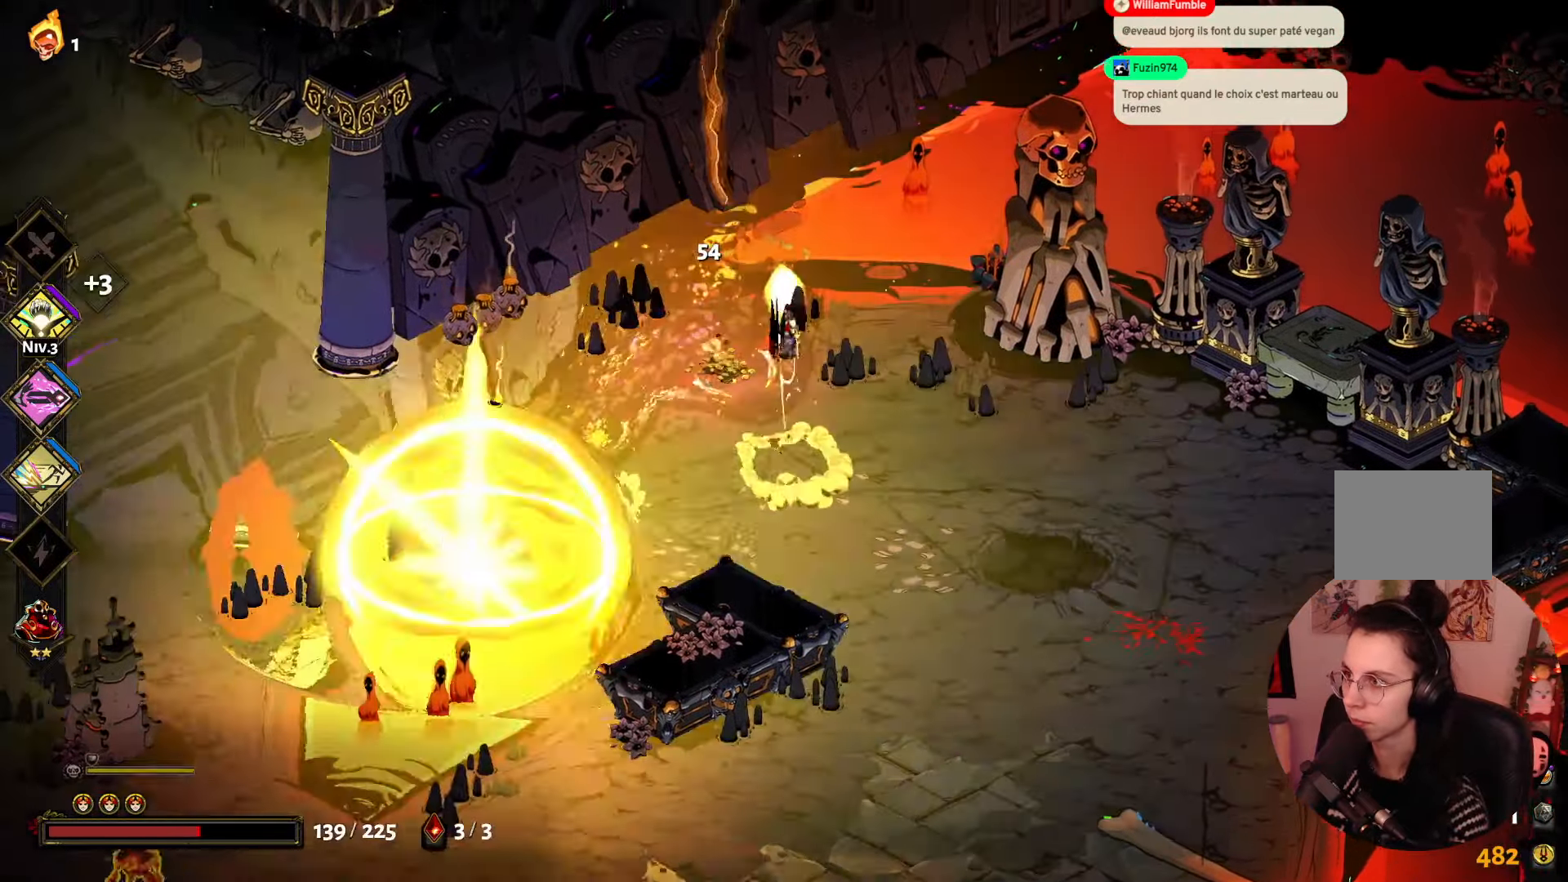
{"buttons": [], "left_stick": "left", "right_stick": "center", "events": [[33, "A", "down"], [67, "left_stick", "left"], [200, "A", "up"]]}
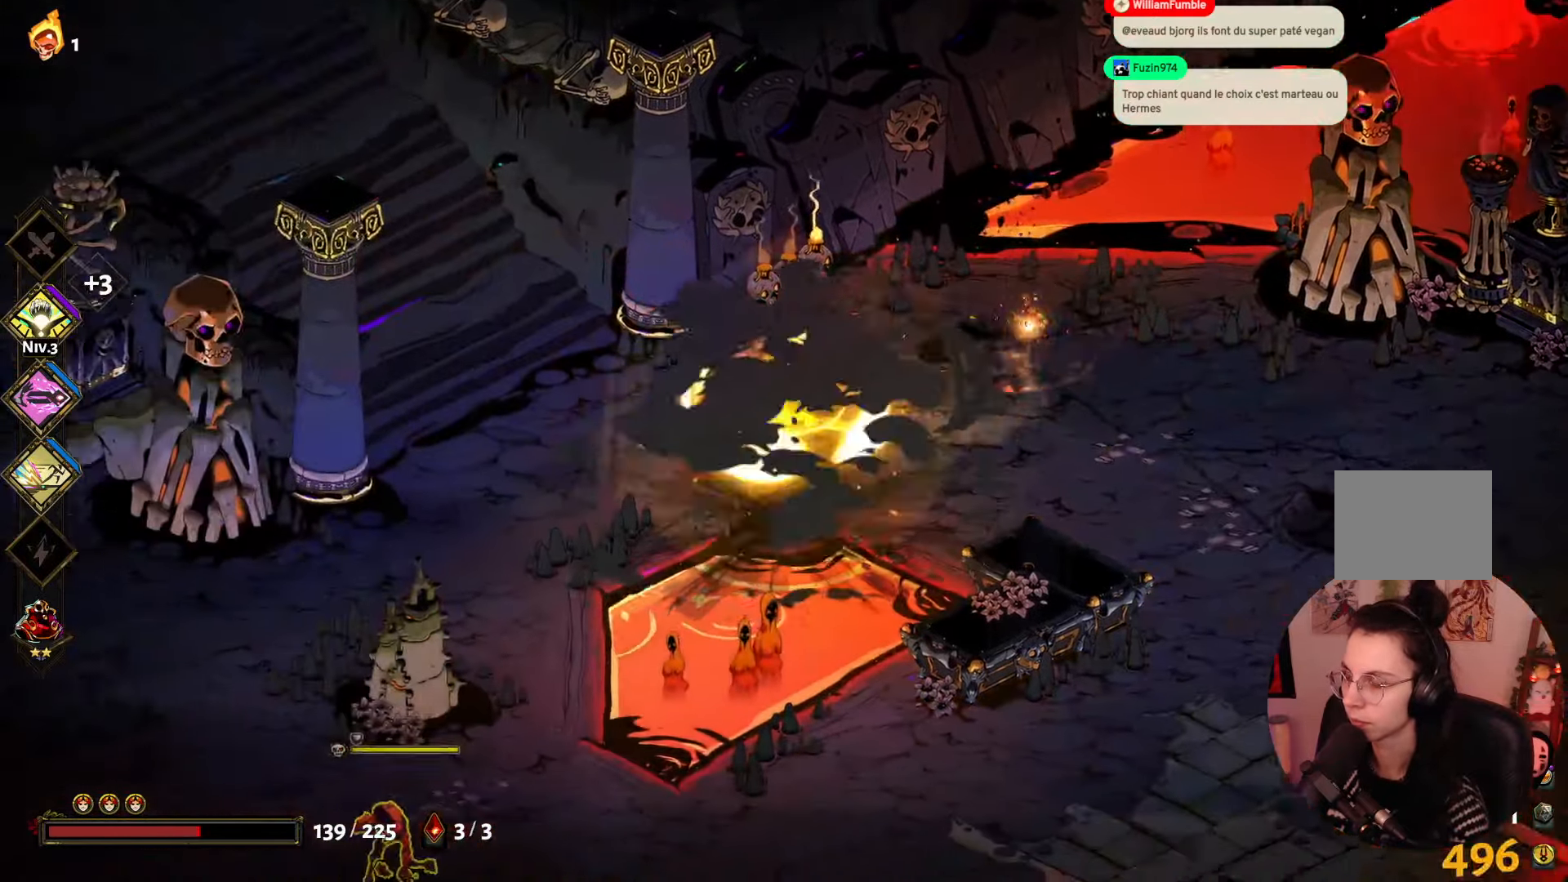
{"buttons": [], "left_stick": "down-left", "right_stick": "center", "events": [[133, "A", "down"], [317, "A", "up"], [500, "left_stick", "down-left"]]}
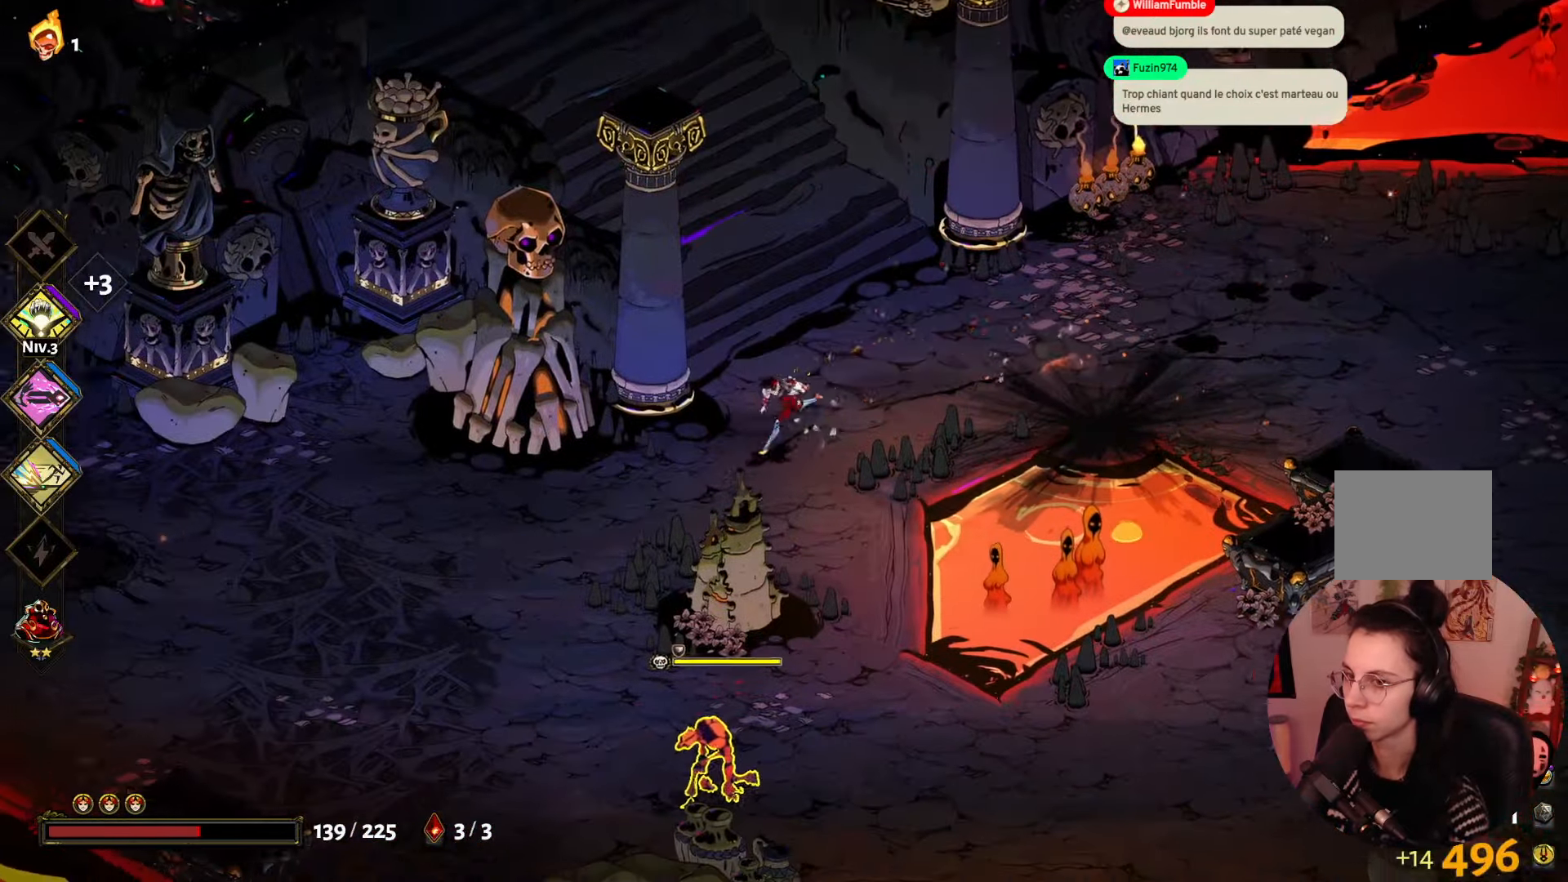
{"buttons": ["A"], "left_stick": "down", "right_stick": "center", "events": [[250, "left_stick", "down"], [350, "A", "down"]]}
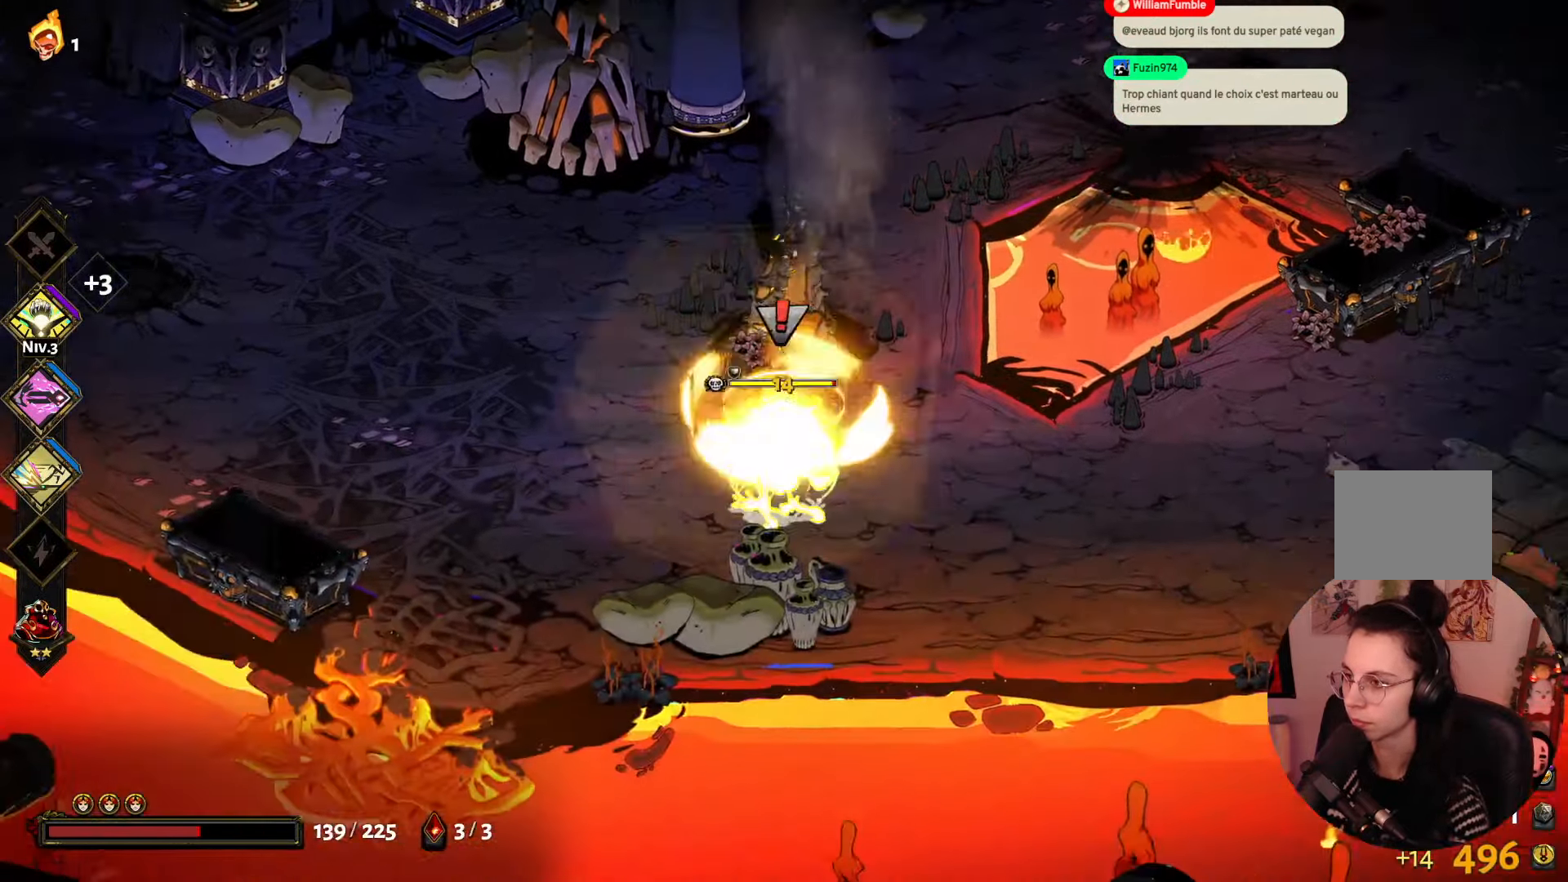
{"buttons": [], "left_stick": "left", "right_stick": "center", "events": [[17, "A", "up"], [83, "X", "down"], [217, "left_stick", "down-left"], [250, "X", "up"], [300, "X", "down"], [467, "X", "up"], [483, "left_stick", "left"]]}
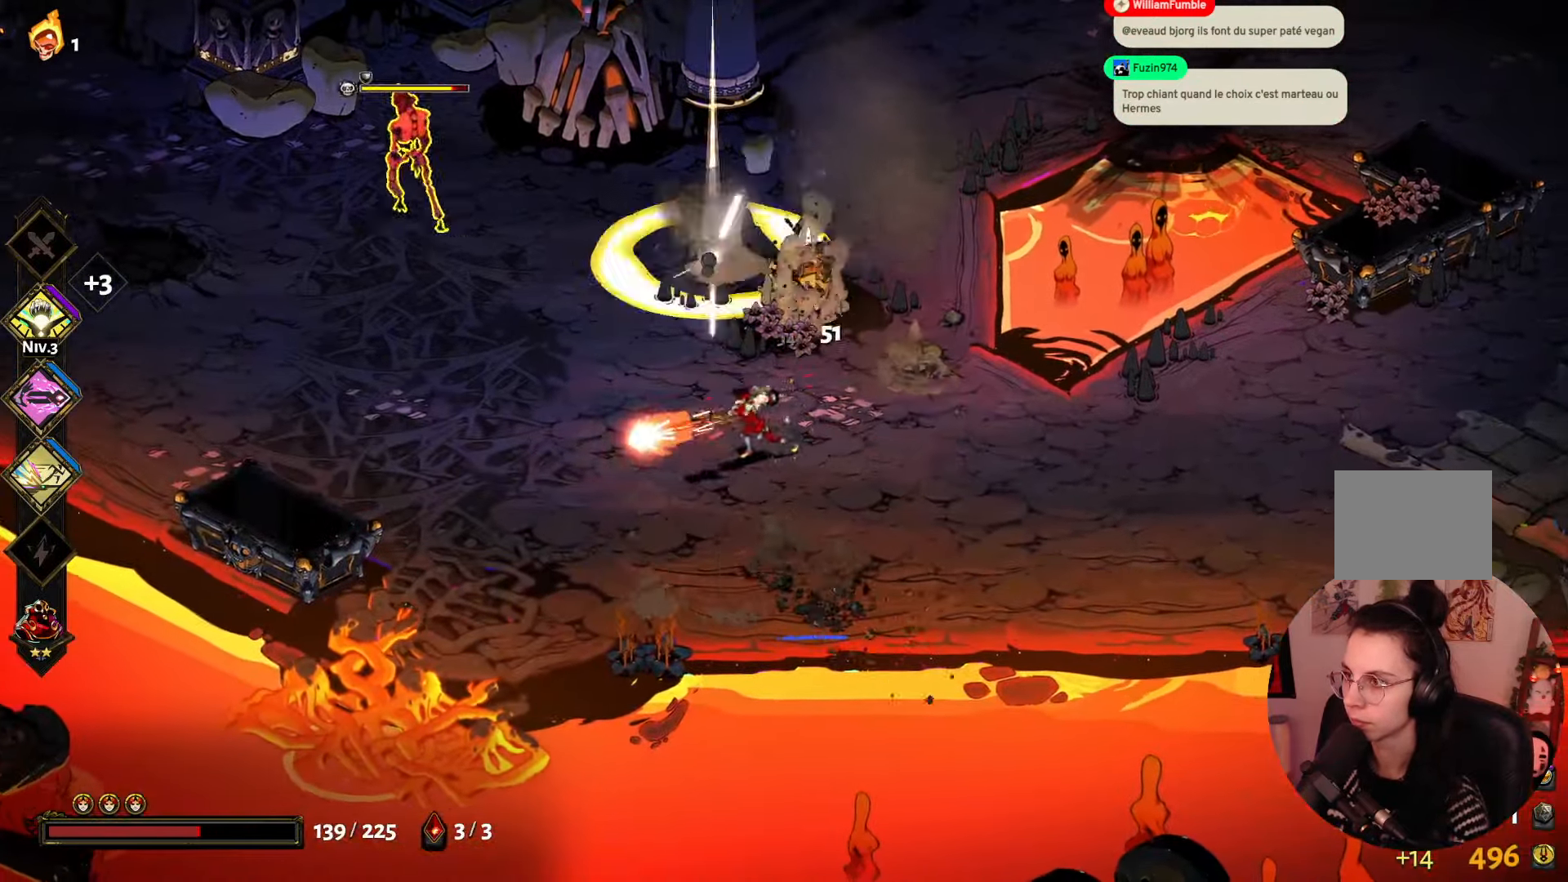
{"buttons": ["A"], "left_stick": "left", "right_stick": "center", "events": [[17, "X", "down"], [100, "X", "up"], [217, "A", "down"], [350, "A", "up"], [483, "A", "down"]]}
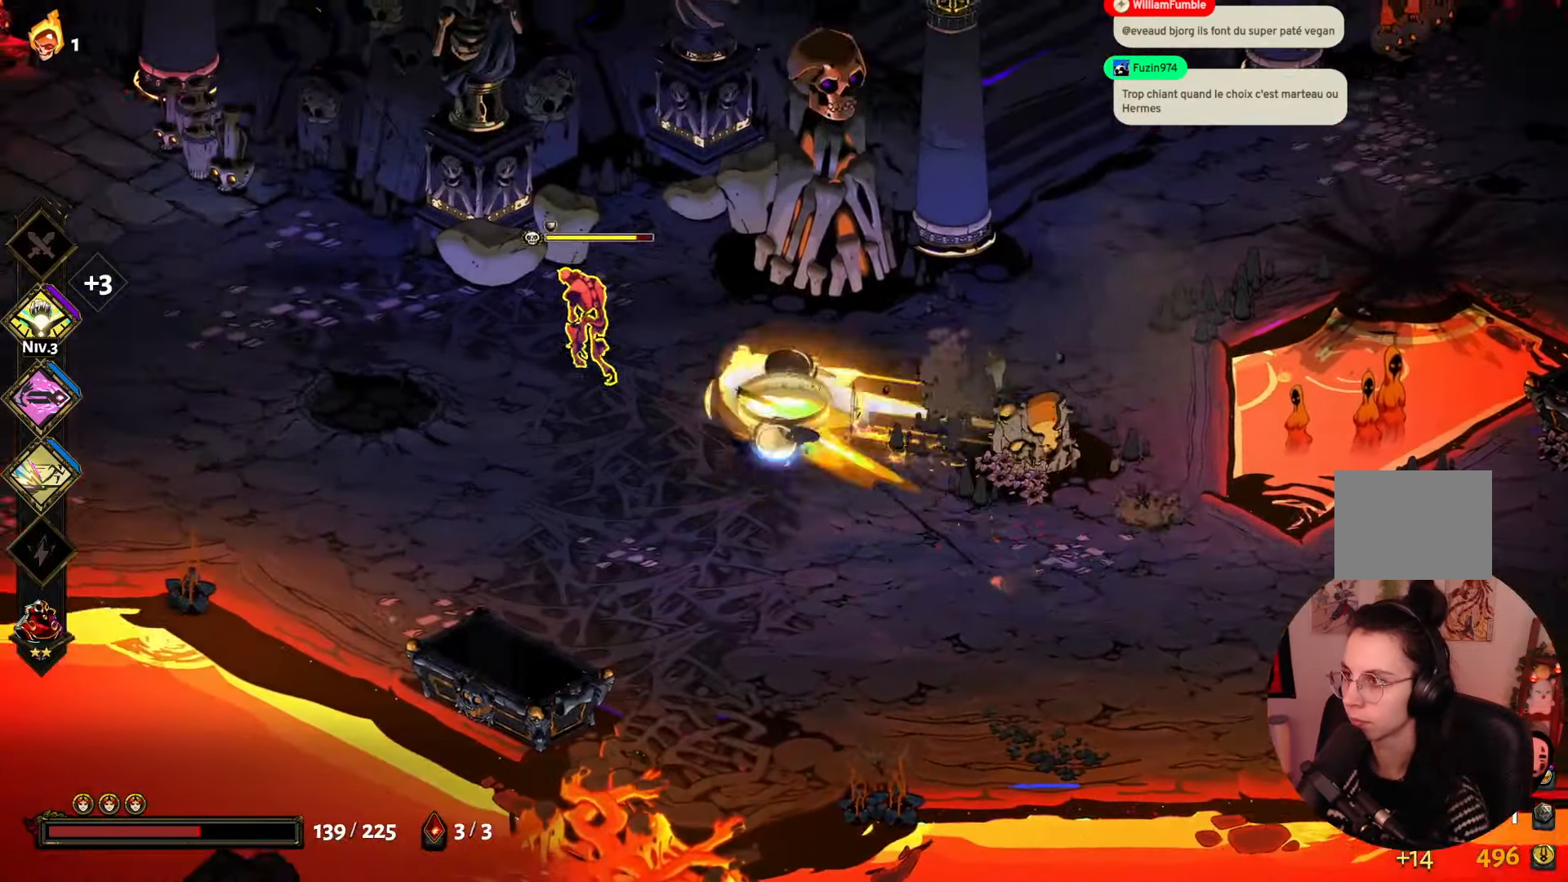
{"buttons": ["X"], "left_stick": "up-left", "right_stick": "center", "events": [[67, "A", "up"], [167, "X", "down"], [317, "X", "up"], [317, "left_stick", "up-left"], [367, "X", "down"]]}
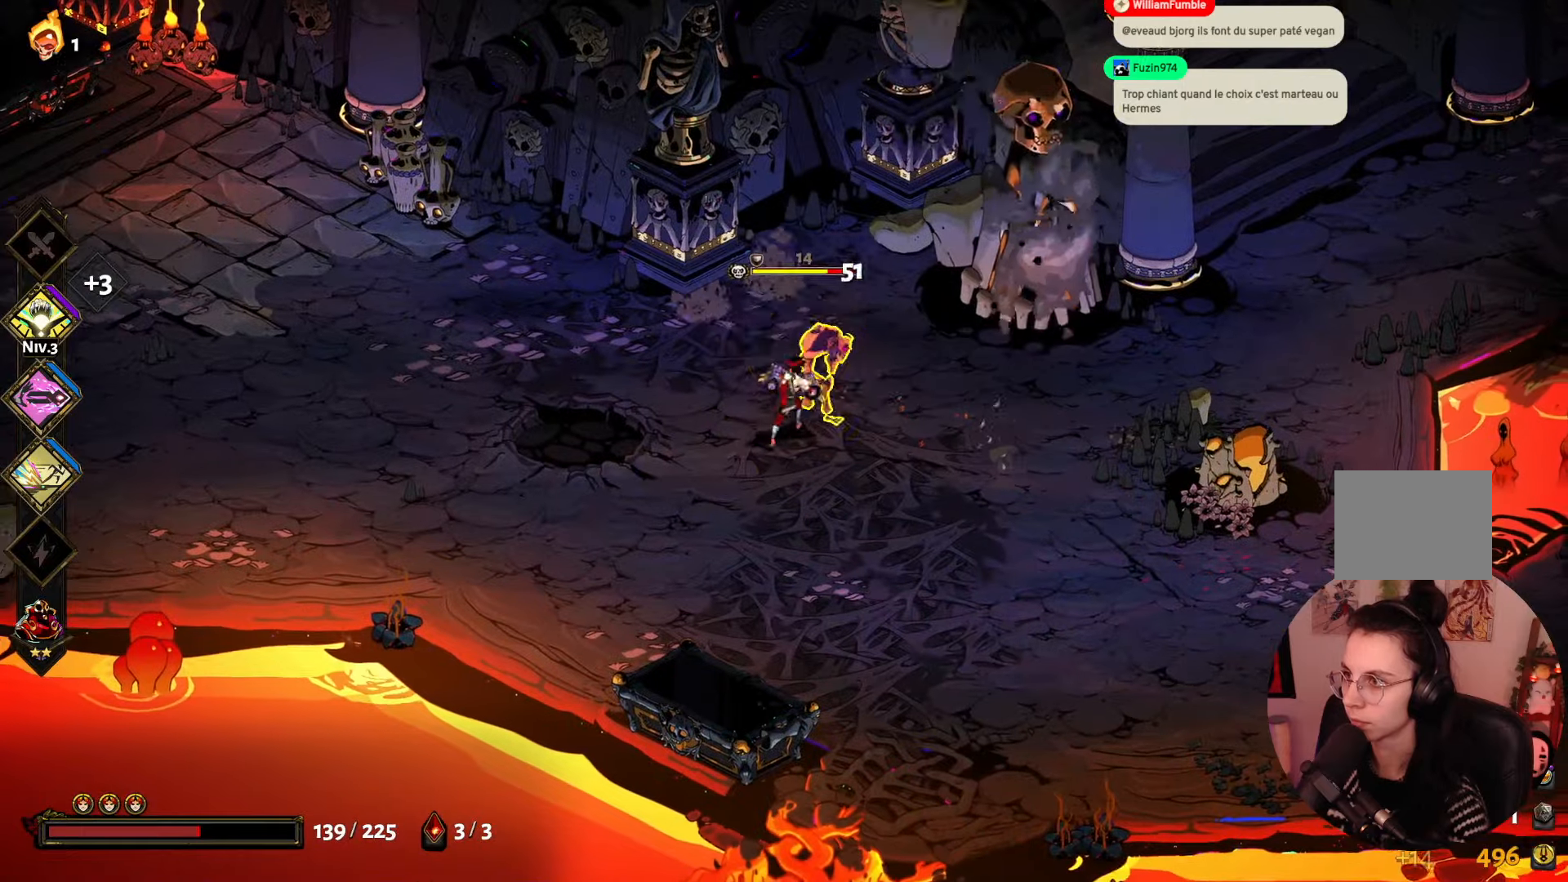
{"buttons": [], "left_stick": "up", "right_stick": "center", "events": [[17, "X", "up"], [184, "Y", "down"], [284, "Y", "up"], [367, "Y", "down"], [450, "left_stick", "up"], [484, "Y", "up"]]}
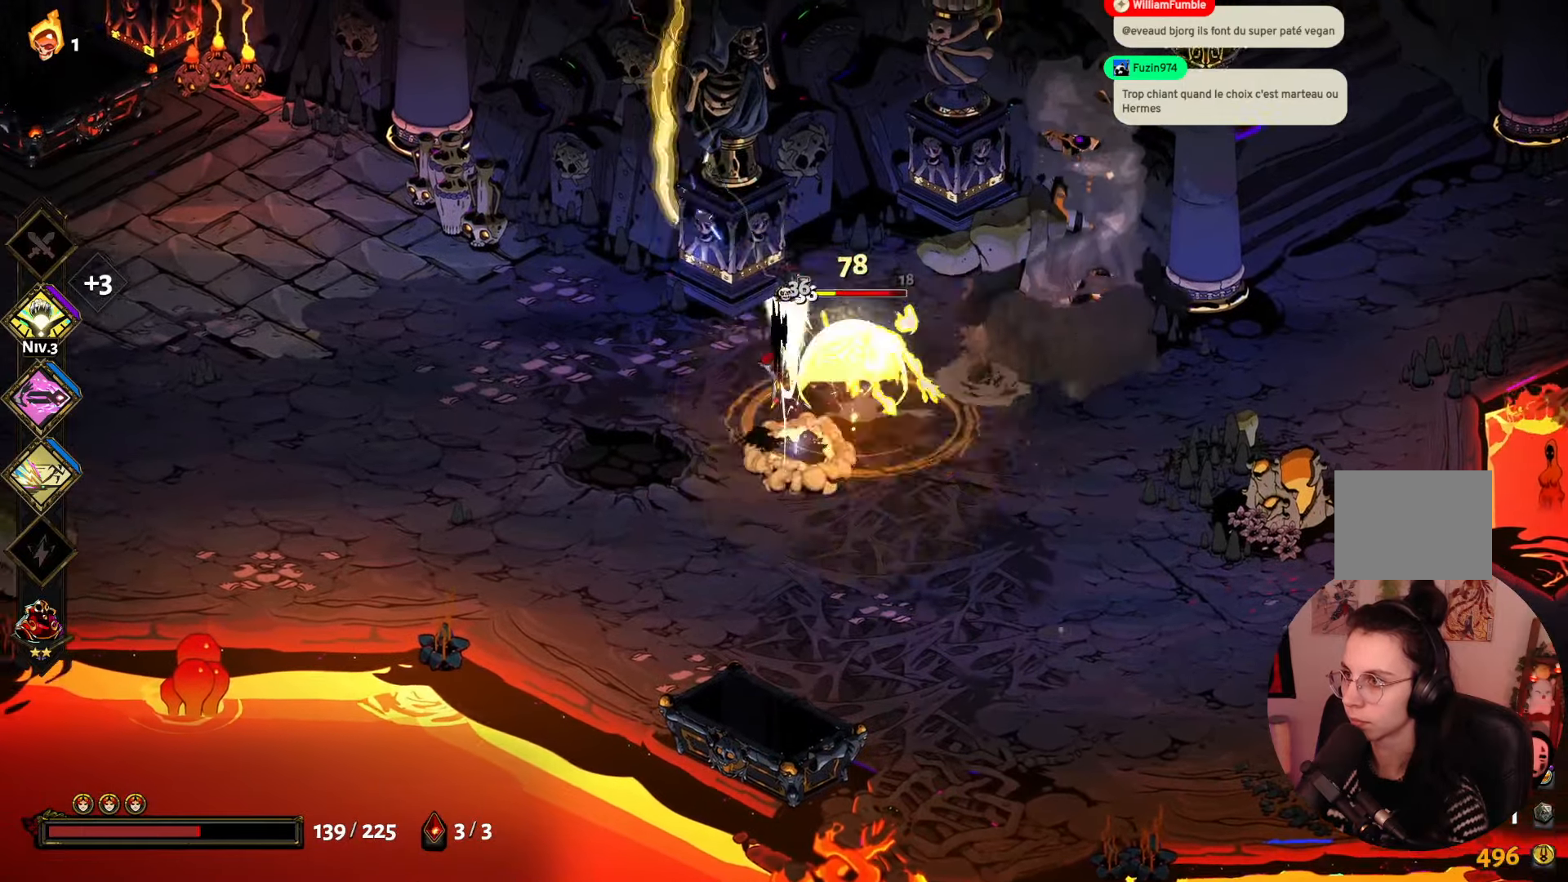
{"buttons": ["X"], "left_stick": "down-right", "right_stick": "center", "events": [[84, "A", "down"], [200, "left_stick", "right"], [267, "A", "up"], [300, "left_stick", "down-right"], [350, "X", "down"]]}